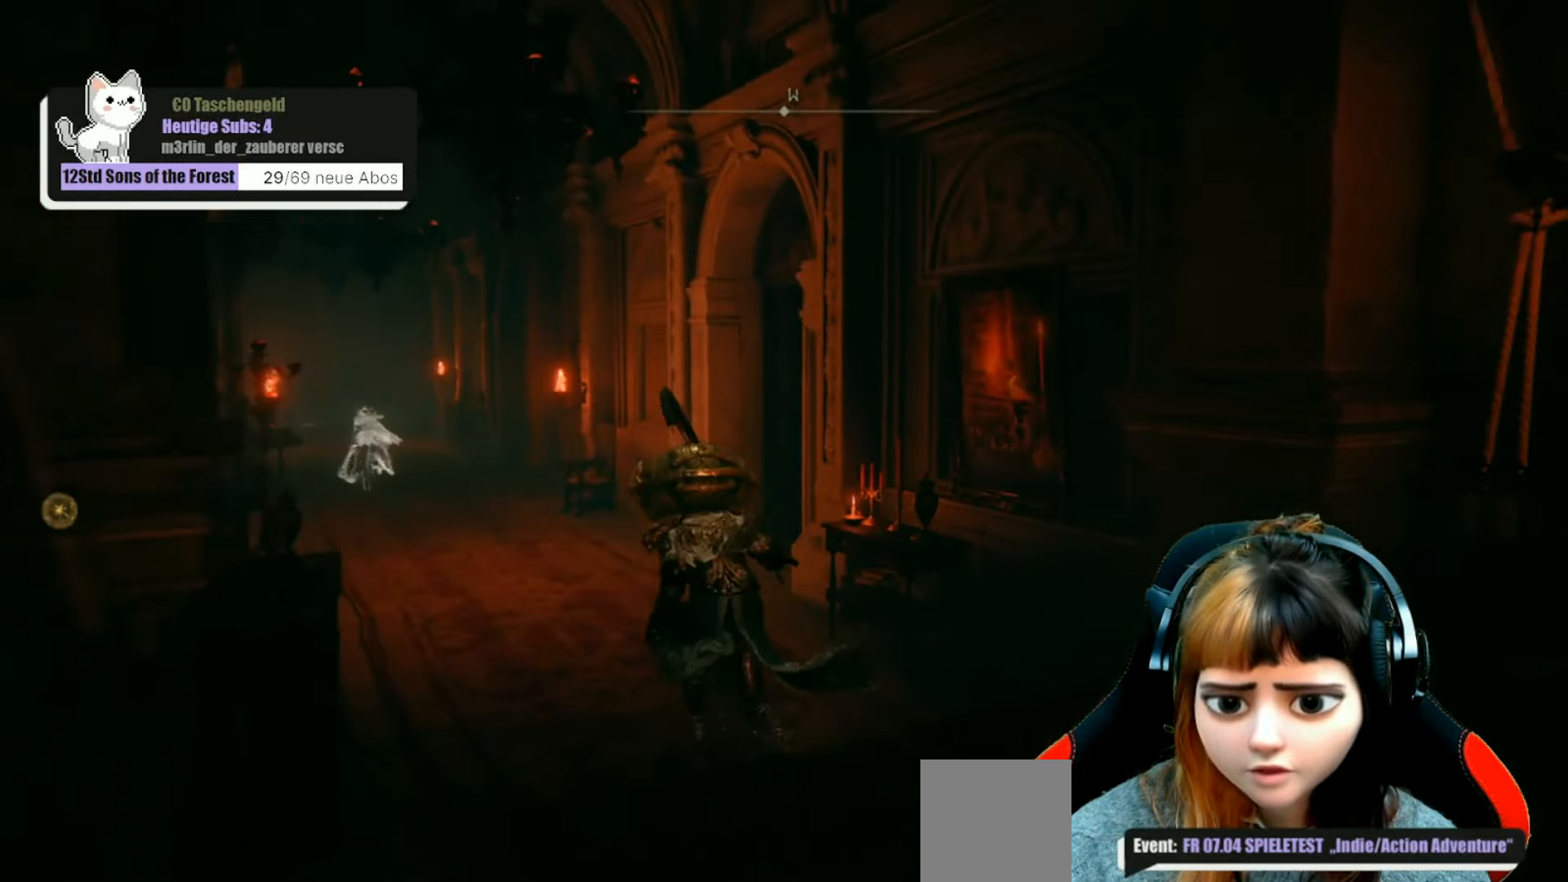
Gameplay with a controller (Xbox layout); each line is a JSON object with the inputs held at the frame after it. "events" lists button and stick changes between this image and that frame as [ms after this image, input, new state], when the widget could be followed in between. Not read: L3.
{"buttons": ["B"], "left_stick": "up", "right_stick": "center", "events": []}
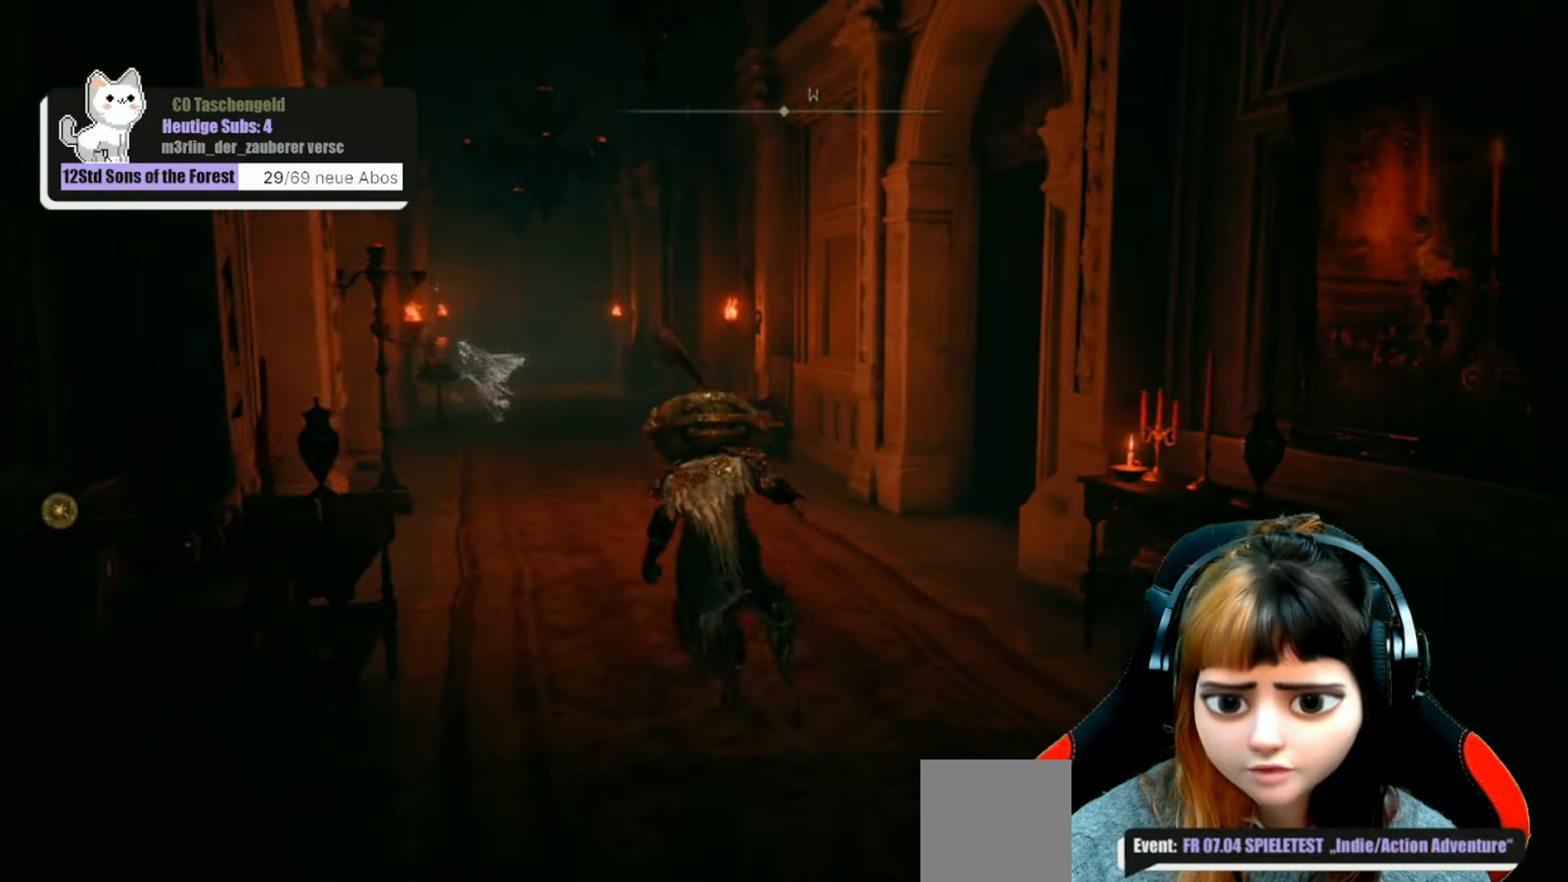
{"buttons": ["B"], "left_stick": "up", "right_stick": "center", "events": []}
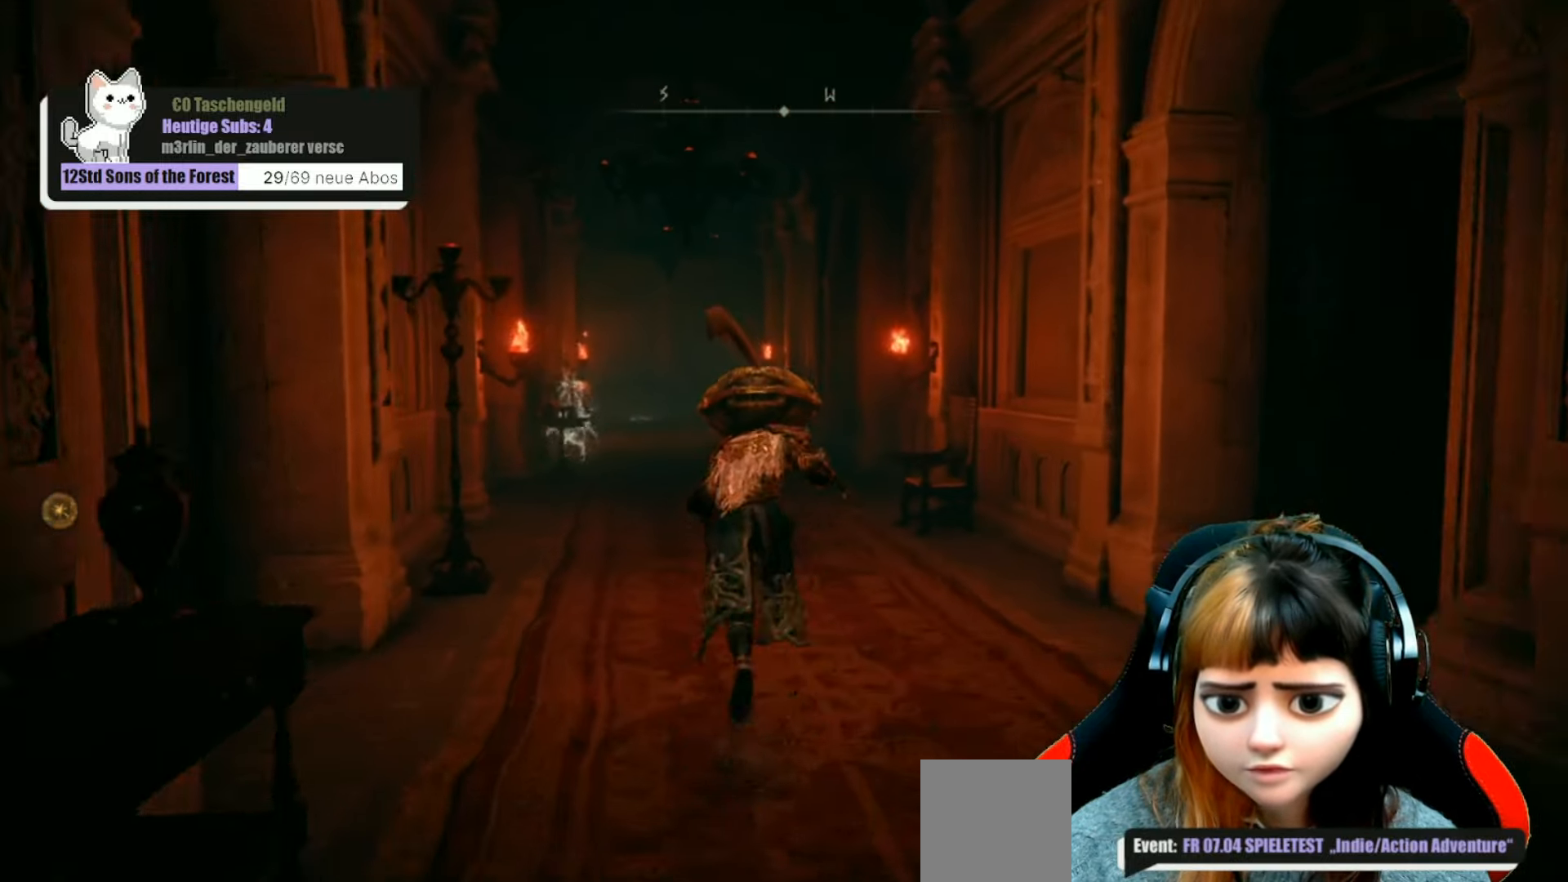
{"buttons": ["B"], "left_stick": "up", "right_stick": "center", "events": []}
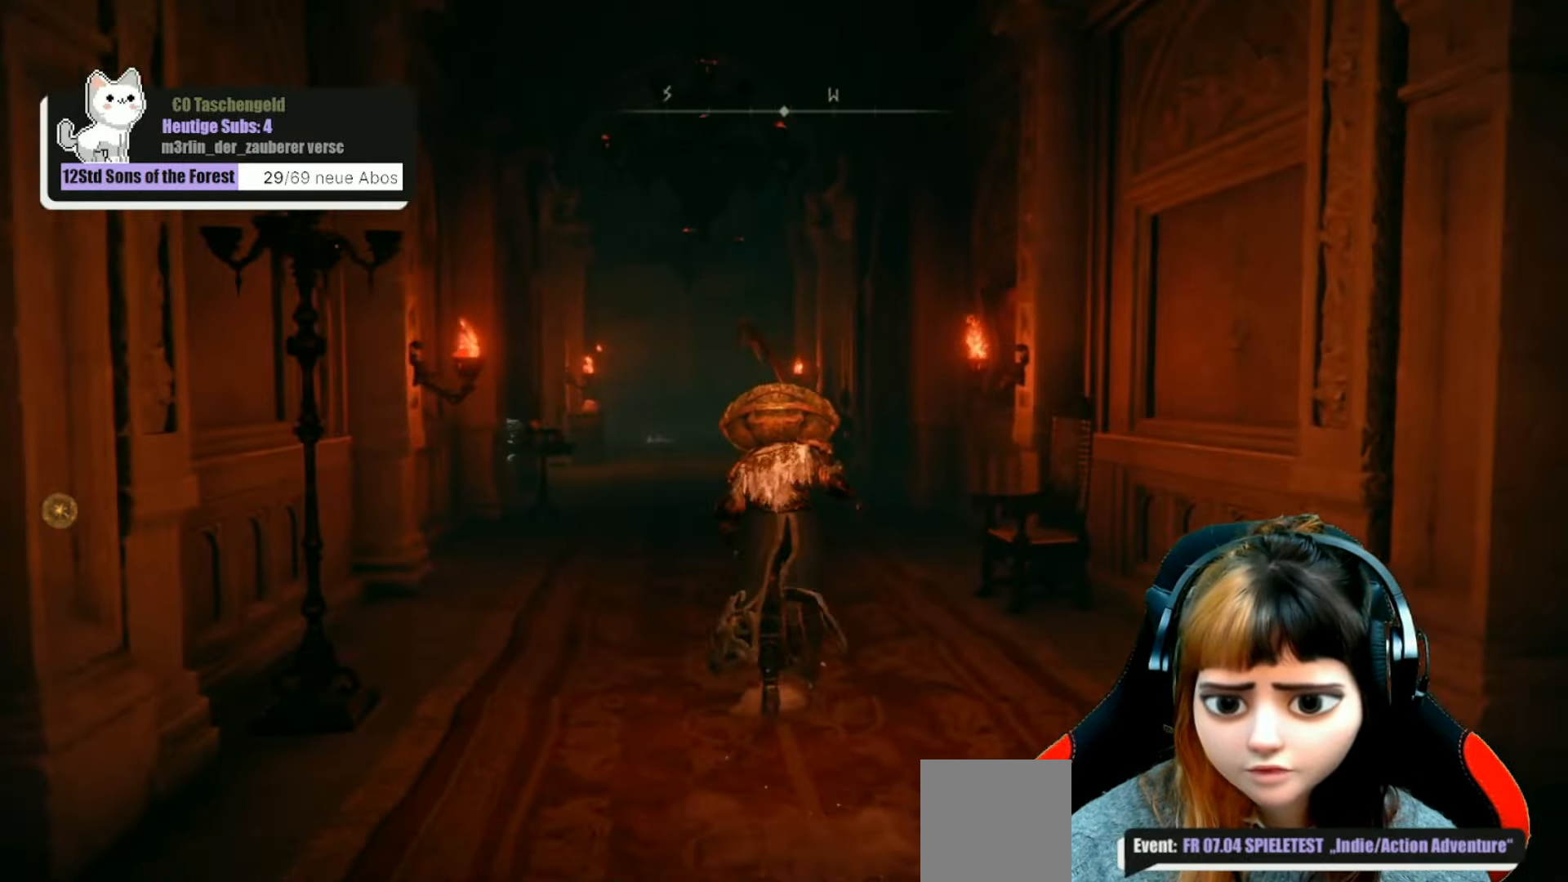
{"buttons": [], "left_stick": "up", "right_stick": "center", "events": [[200, "B", "up"]]}
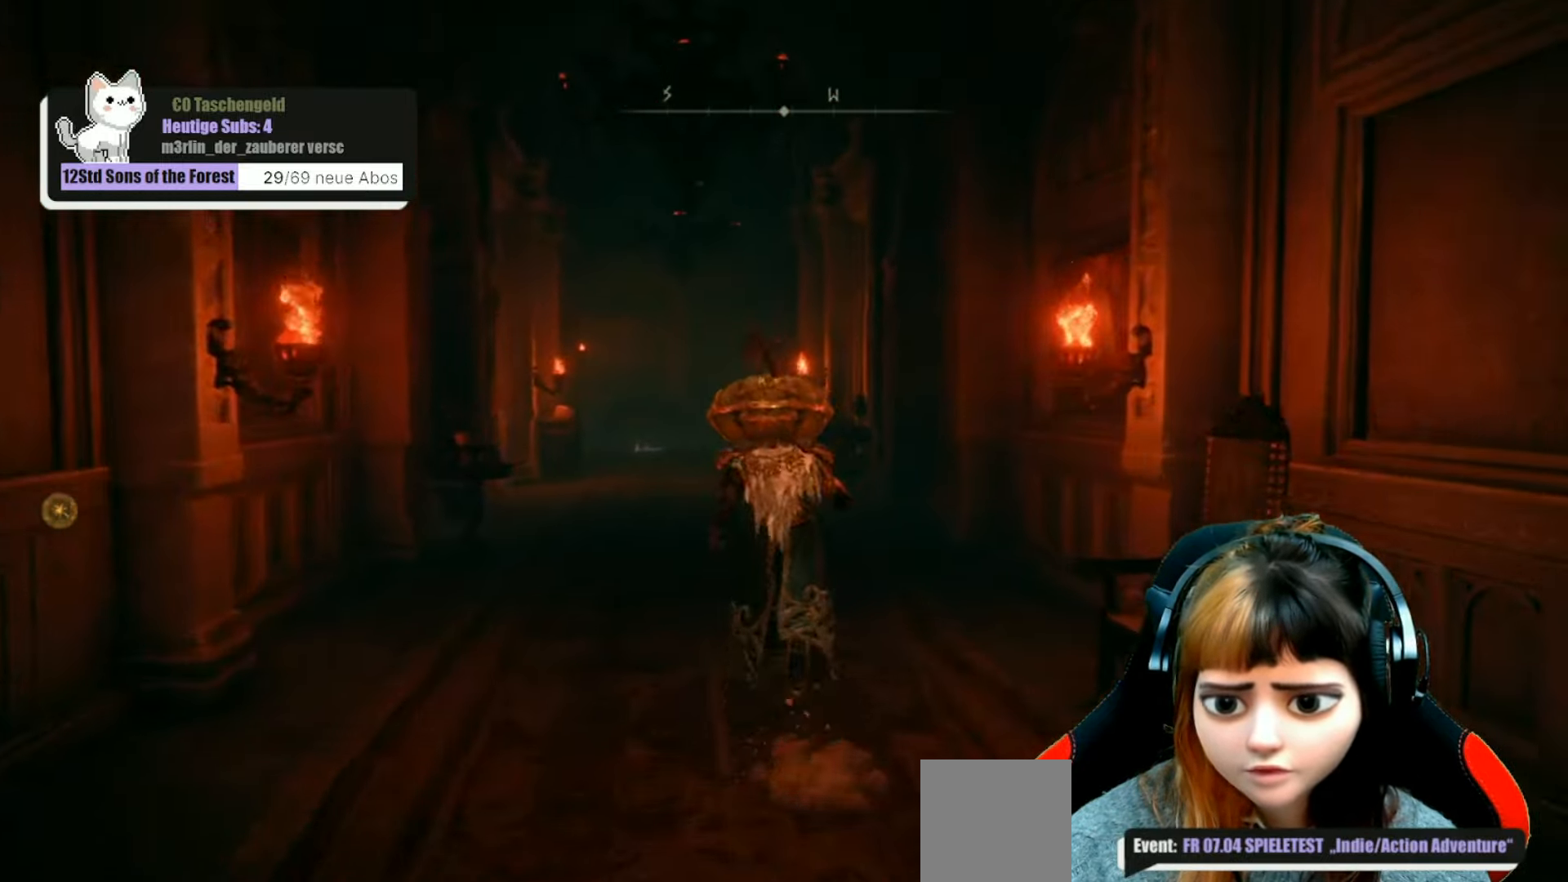
{"buttons": [], "left_stick": "up", "right_stick": "right", "events": [[400, "right_stick", "right"]]}
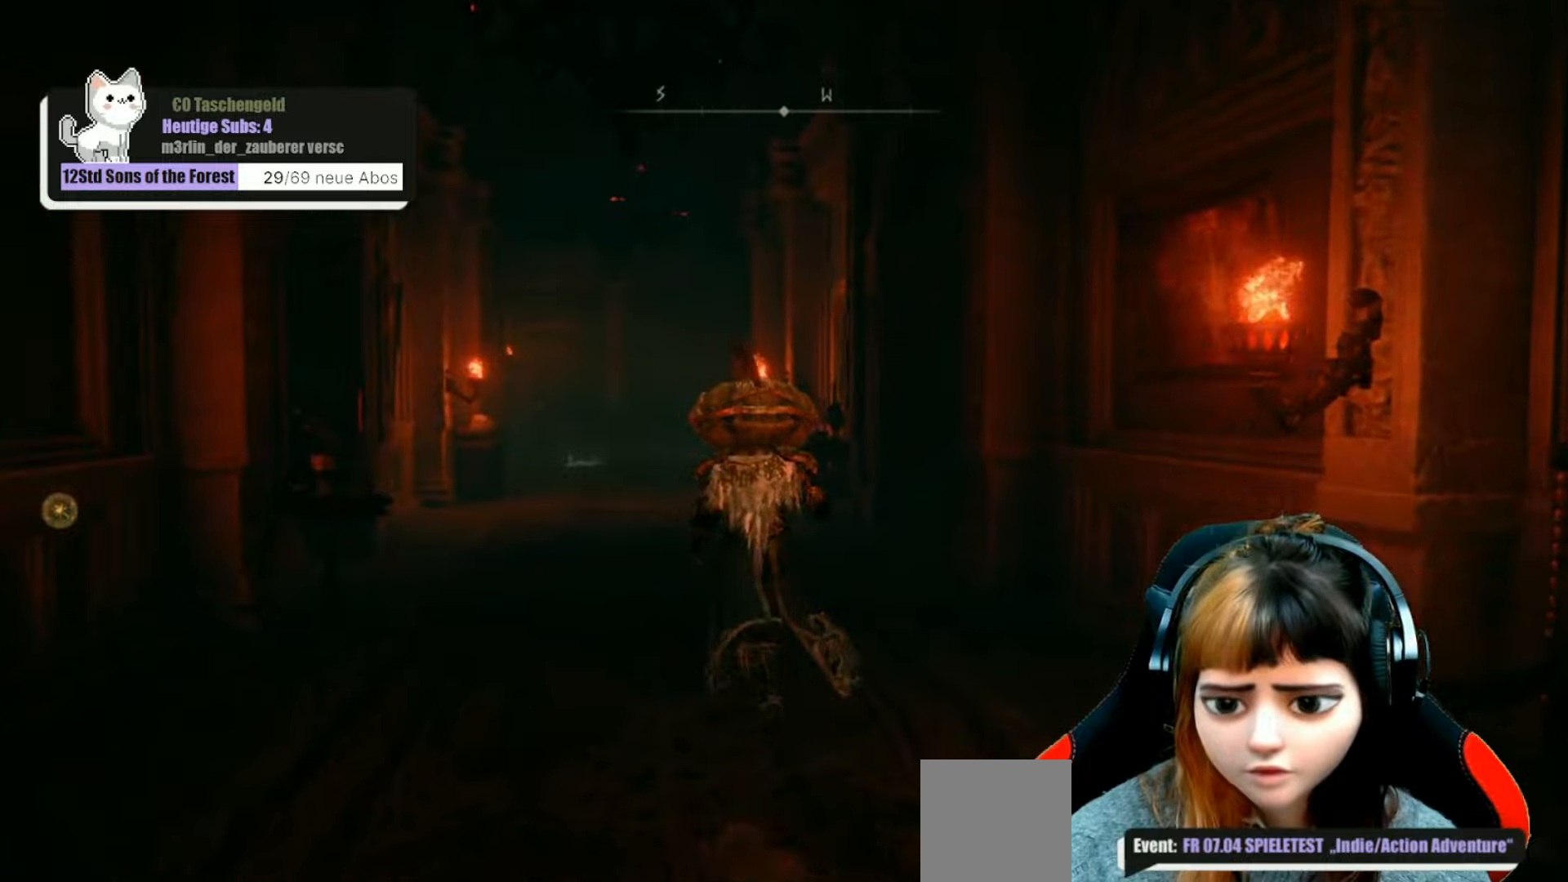
{"buttons": [], "left_stick": "up-left", "right_stick": "right", "events": [[300, "left_stick", "up-left"]]}
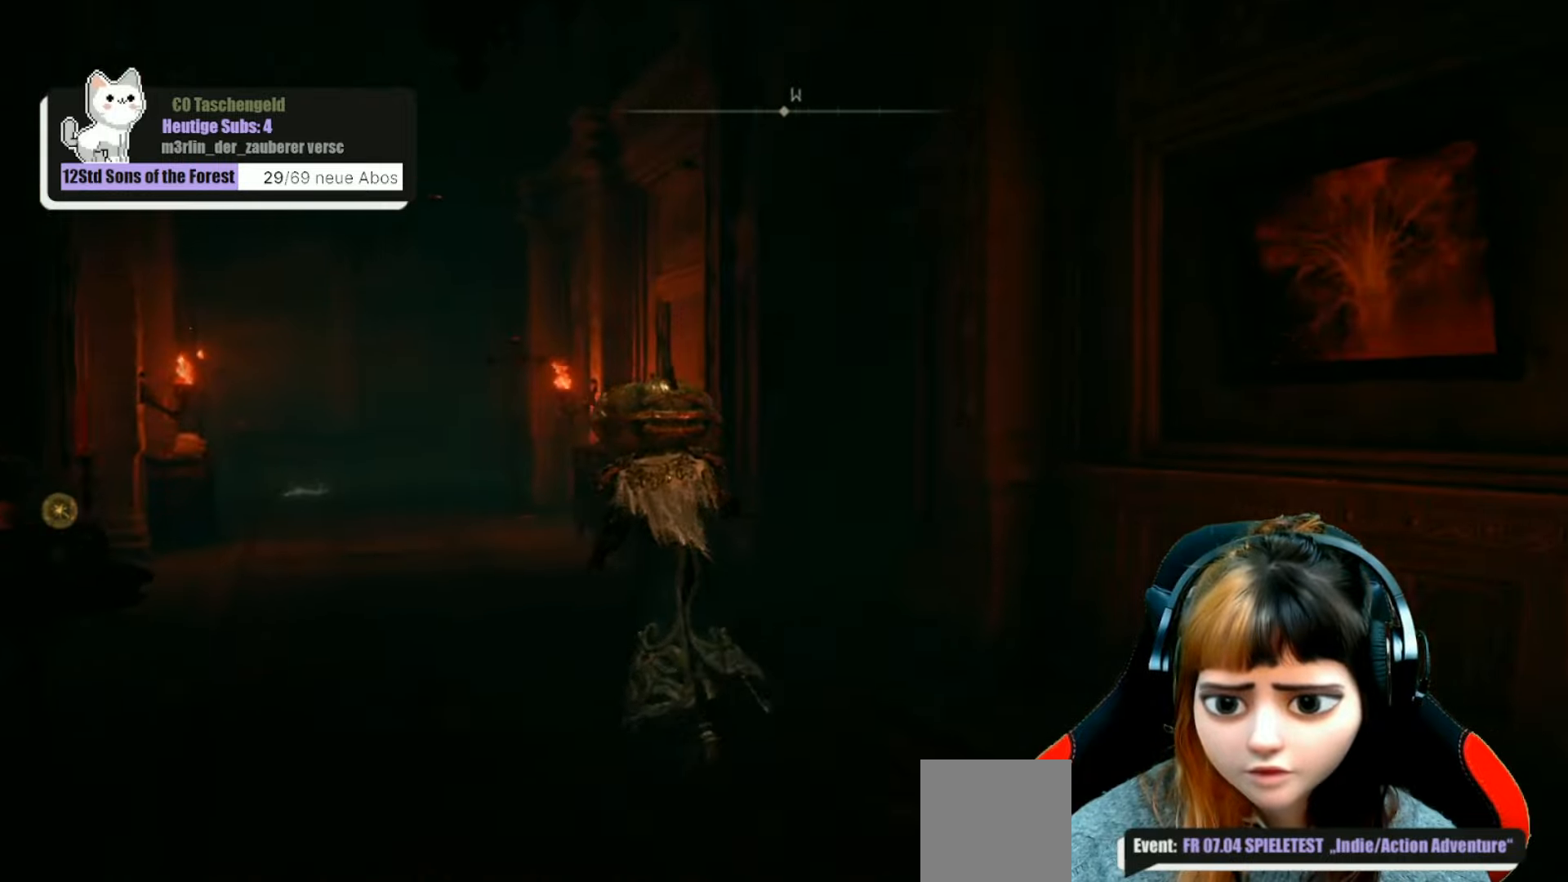
{"buttons": [], "left_stick": "up-left", "right_stick": "right", "events": []}
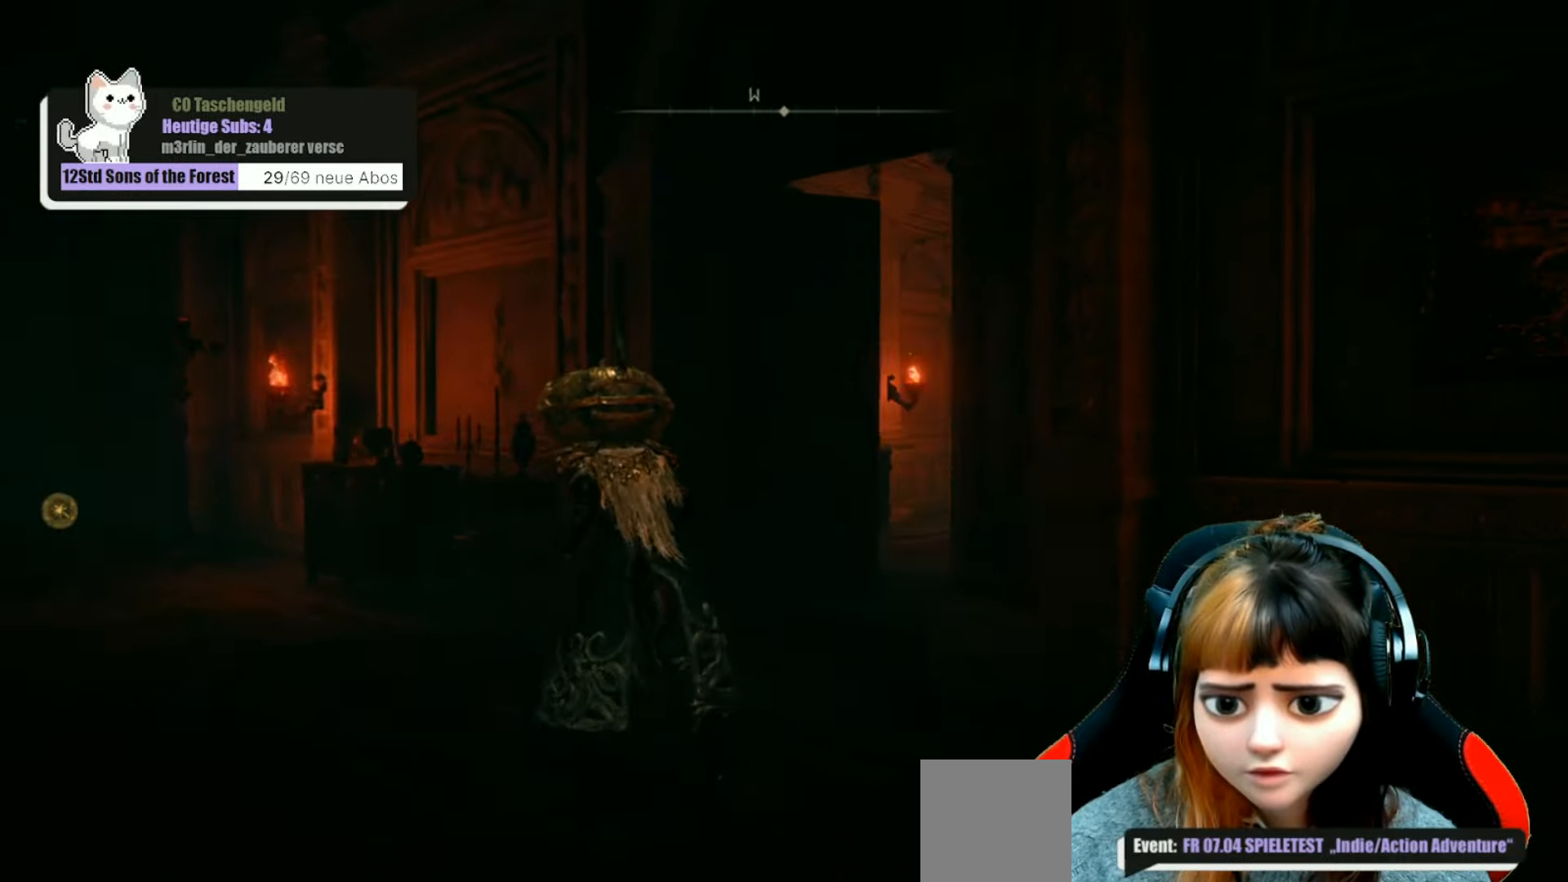
{"buttons": [], "left_stick": "center", "right_stick": "center", "events": [[167, "left_stick", "center"], [267, "right_stick", "down-right"], [500, "right_stick", "center"]]}
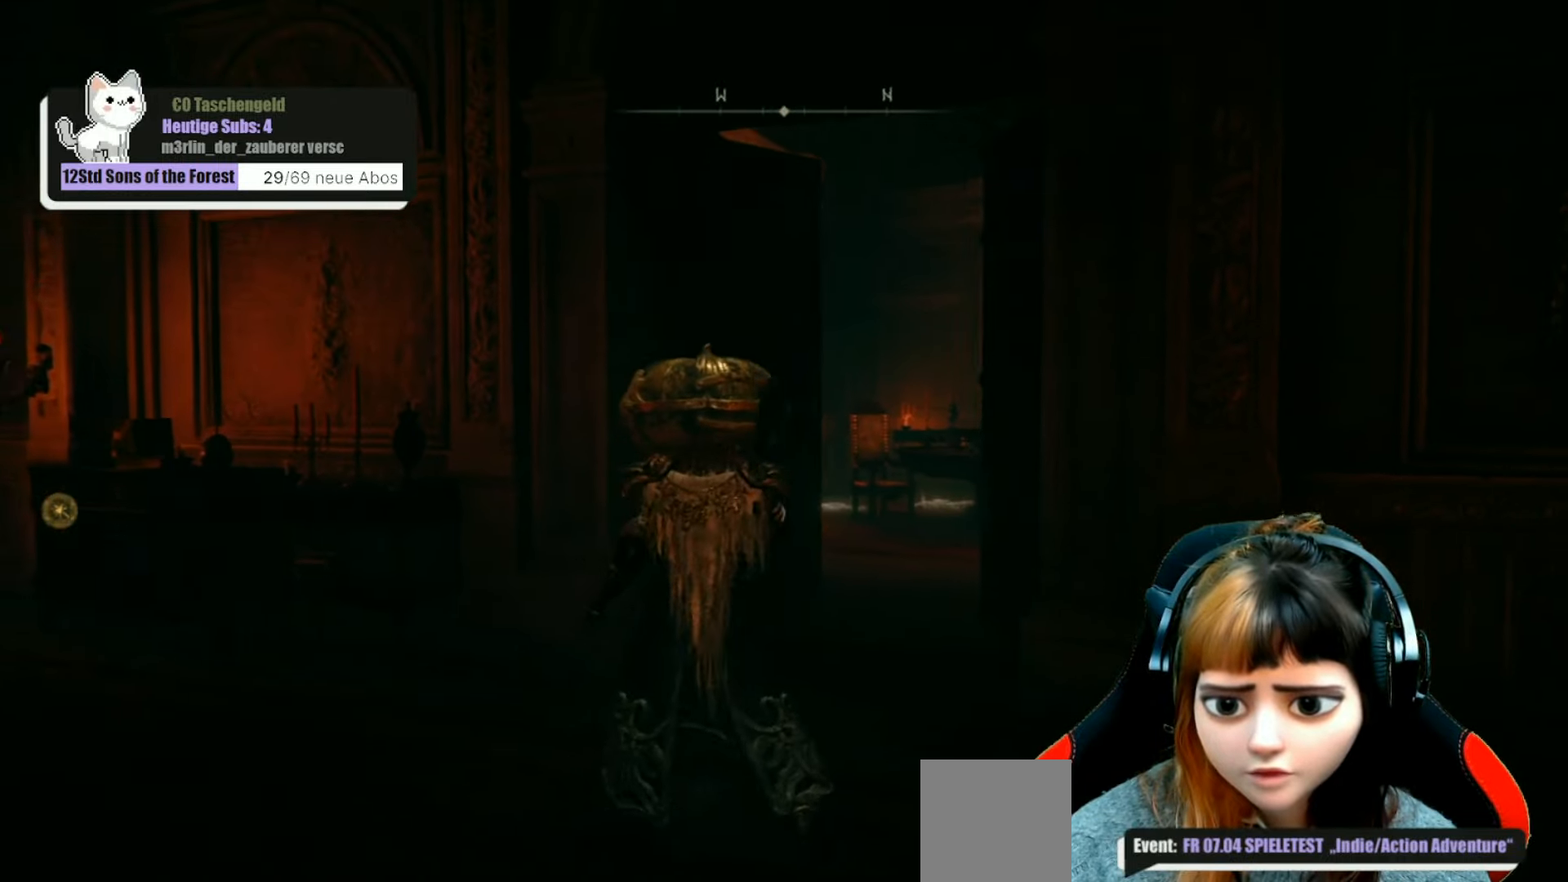
{"buttons": [], "left_stick": "center", "right_stick": "down-right", "events": [[433, "right_stick", "down-right"]]}
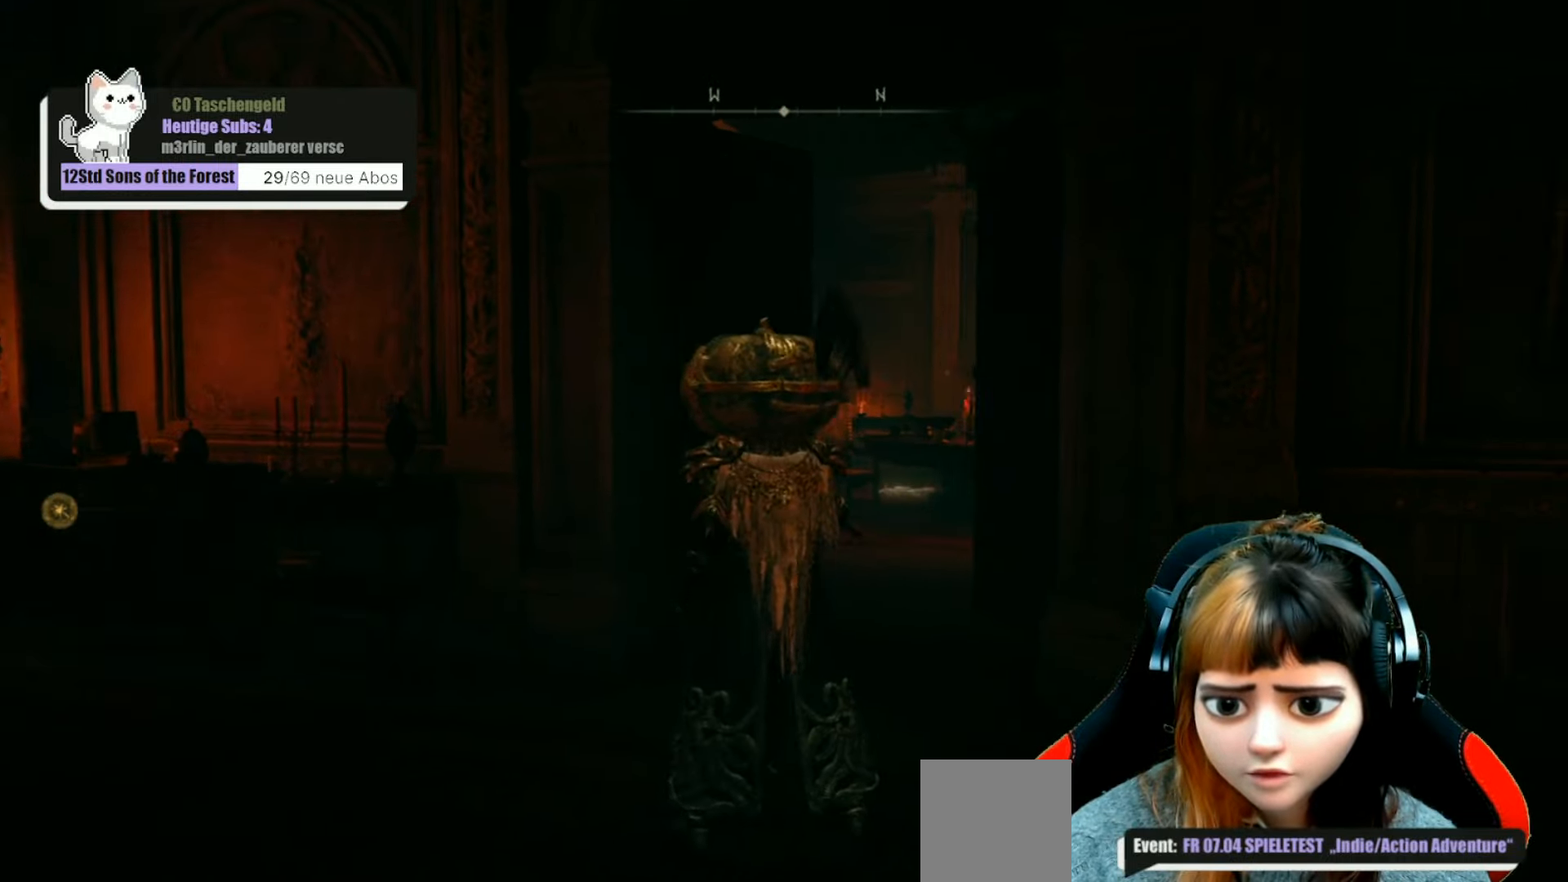
{"buttons": [], "left_stick": "right", "right_stick": "right", "events": [[233, "right_stick", "center"], [333, "left_stick", "right"], [433, "right_stick", "right"]]}
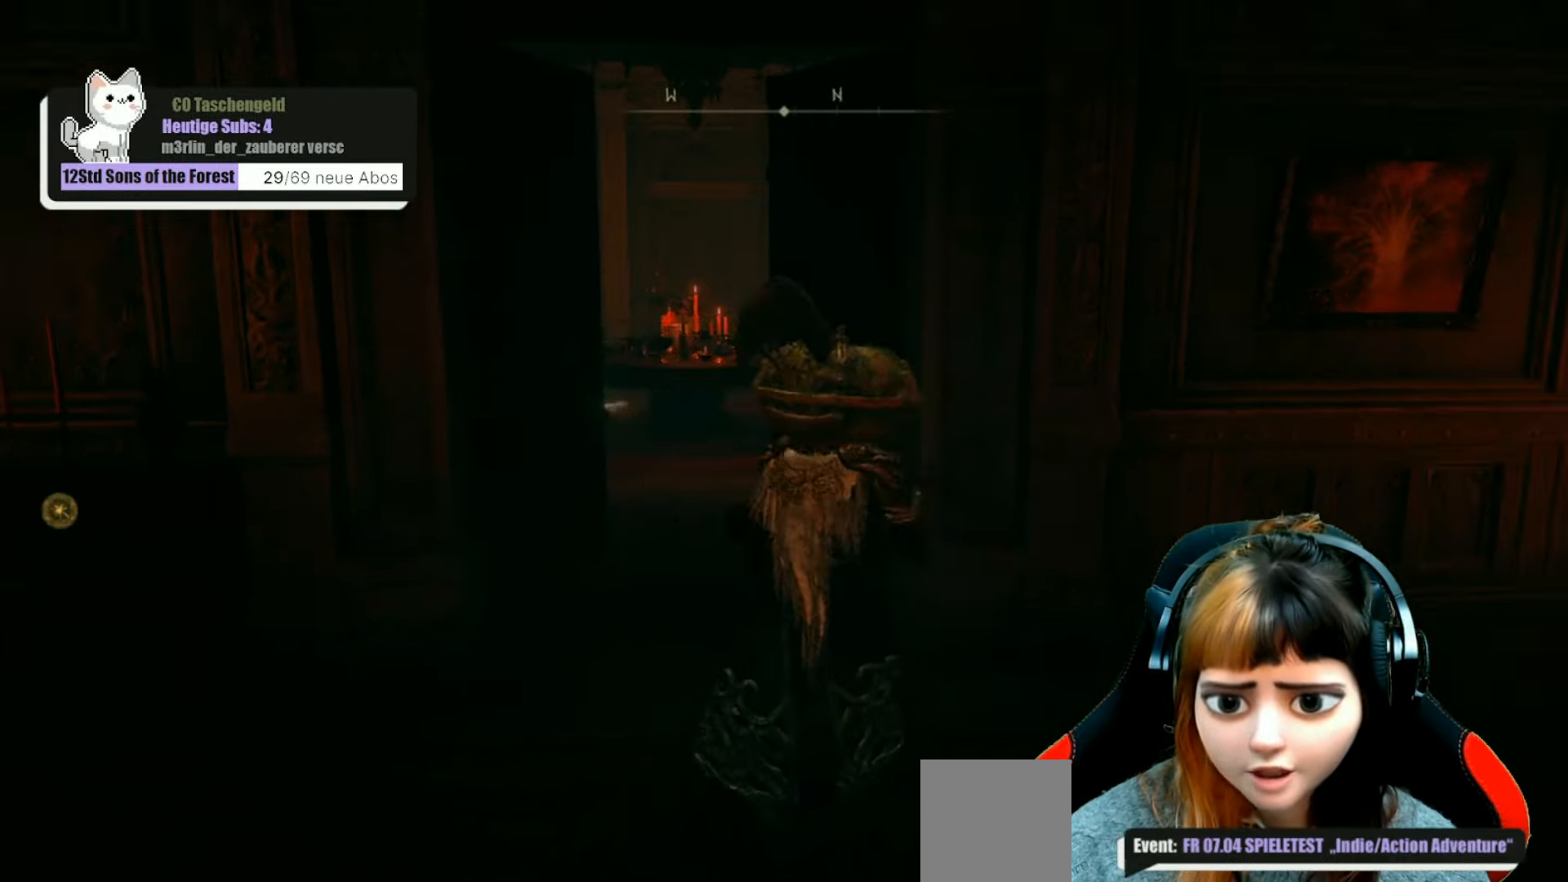
{"buttons": [], "left_stick": "up", "right_stick": "center", "events": [[167, "left_stick", "up-right"], [400, "left_stick", "up"], [500, "right_stick", "center"]]}
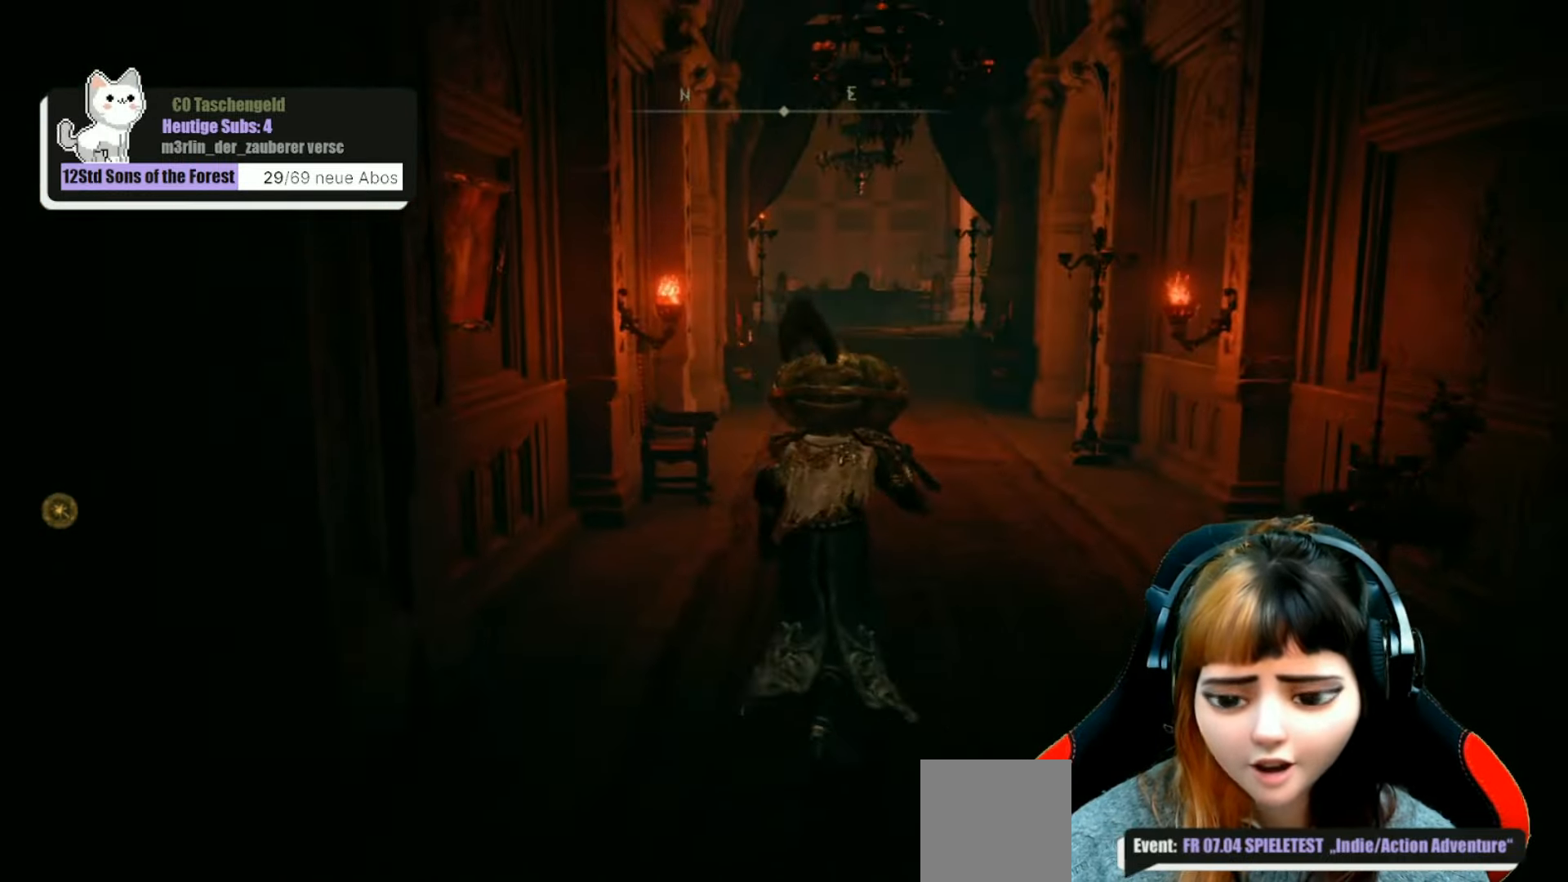
{"buttons": ["B"], "left_stick": "up", "right_stick": "center", "events": [[200, "B", "down"]]}
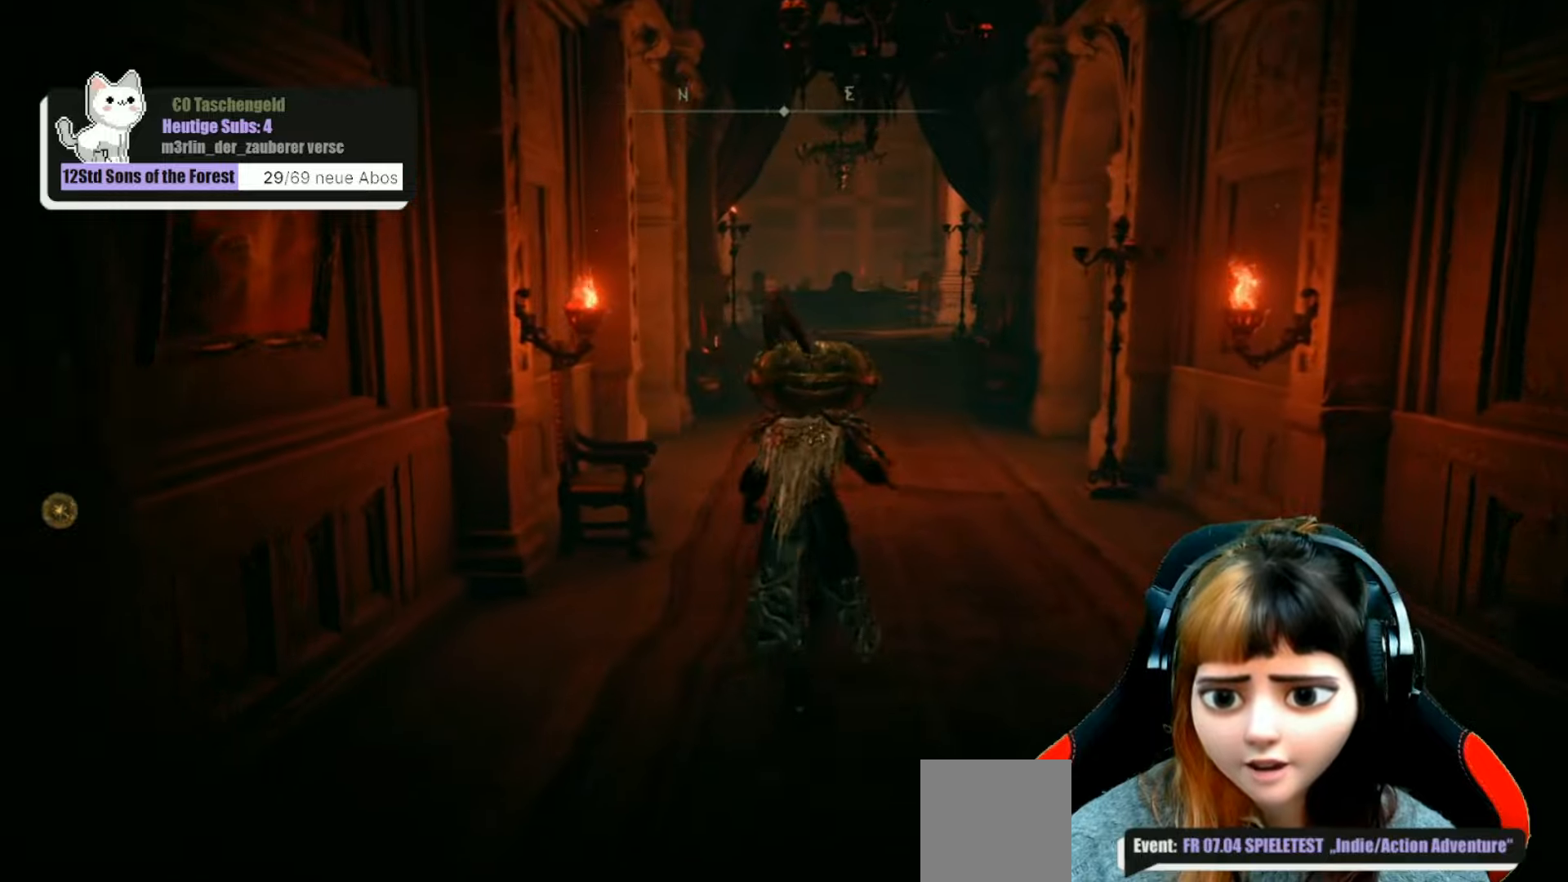
{"buttons": ["B"], "left_stick": "up", "right_stick": "center", "events": []}
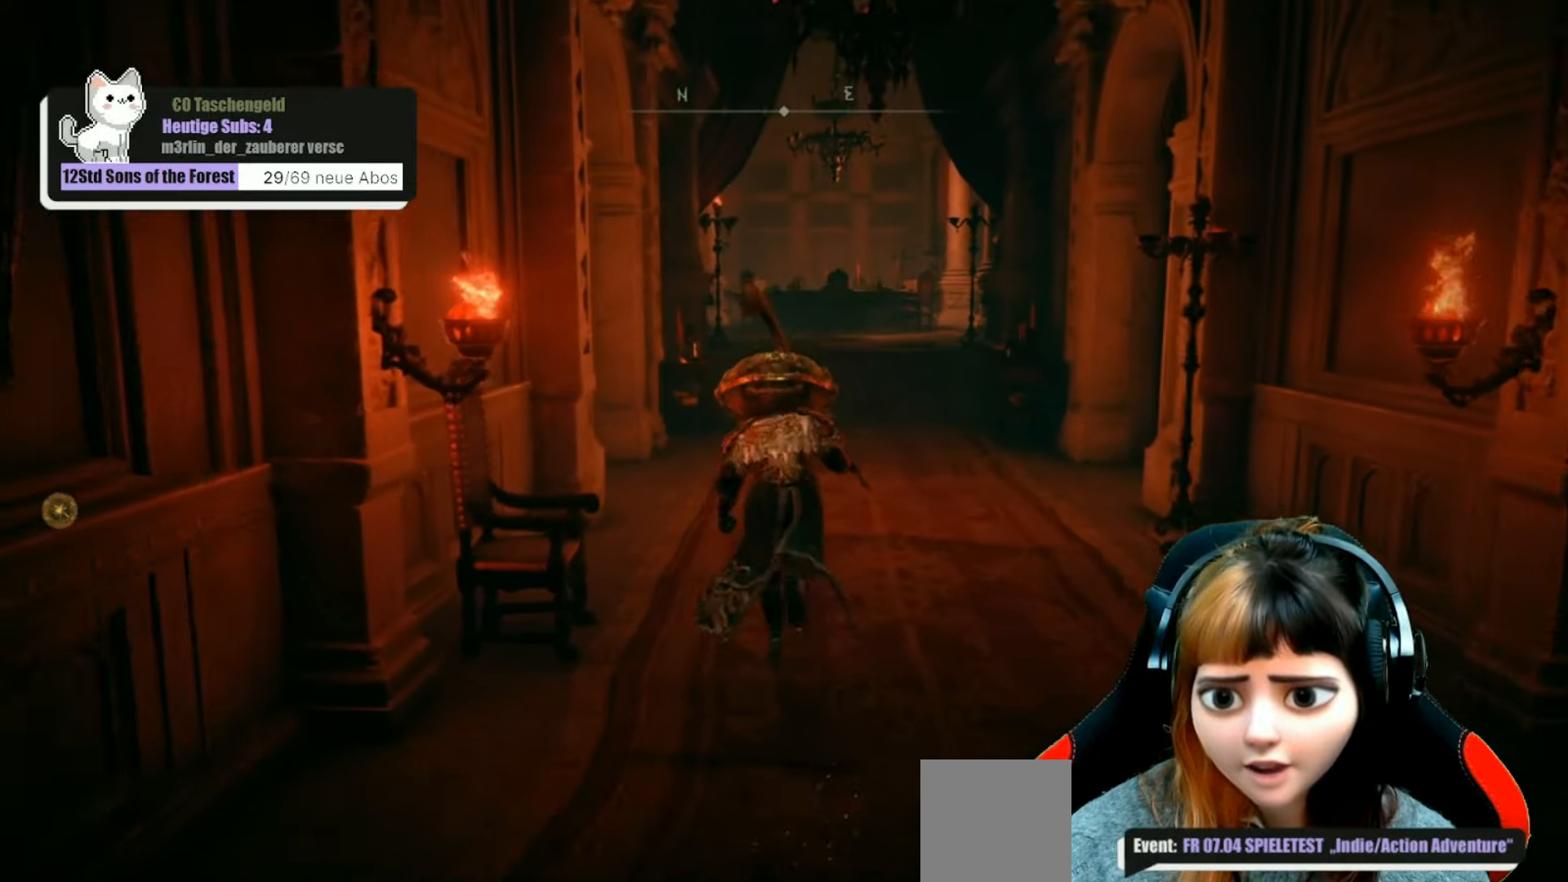
{"buttons": ["B"], "left_stick": "up", "right_stick": "center", "events": []}
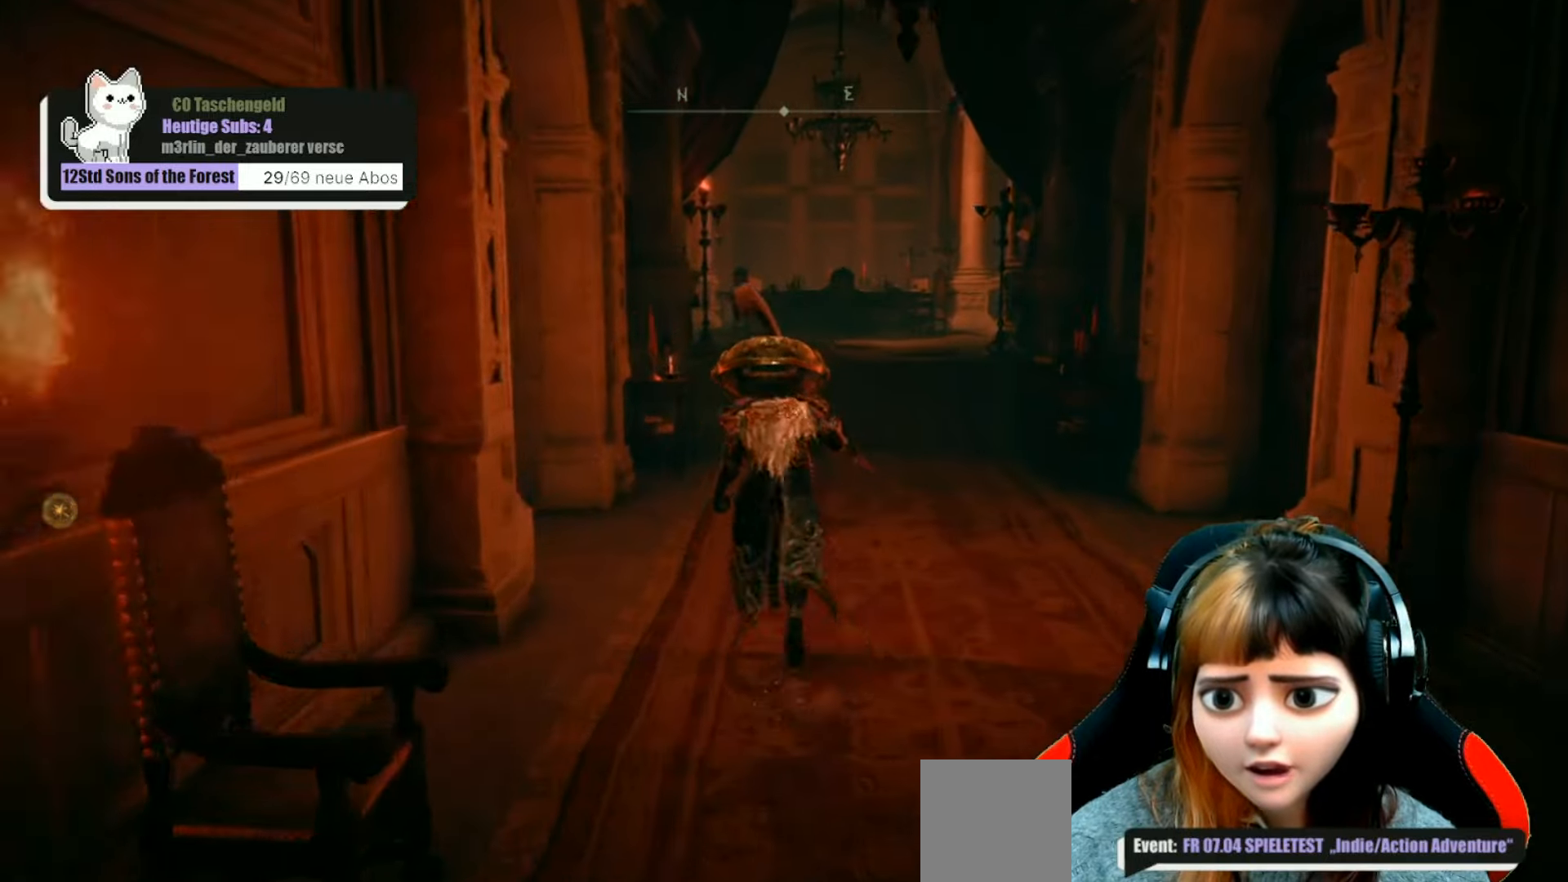
{"buttons": ["B"], "left_stick": "up", "right_stick": "center", "events": []}
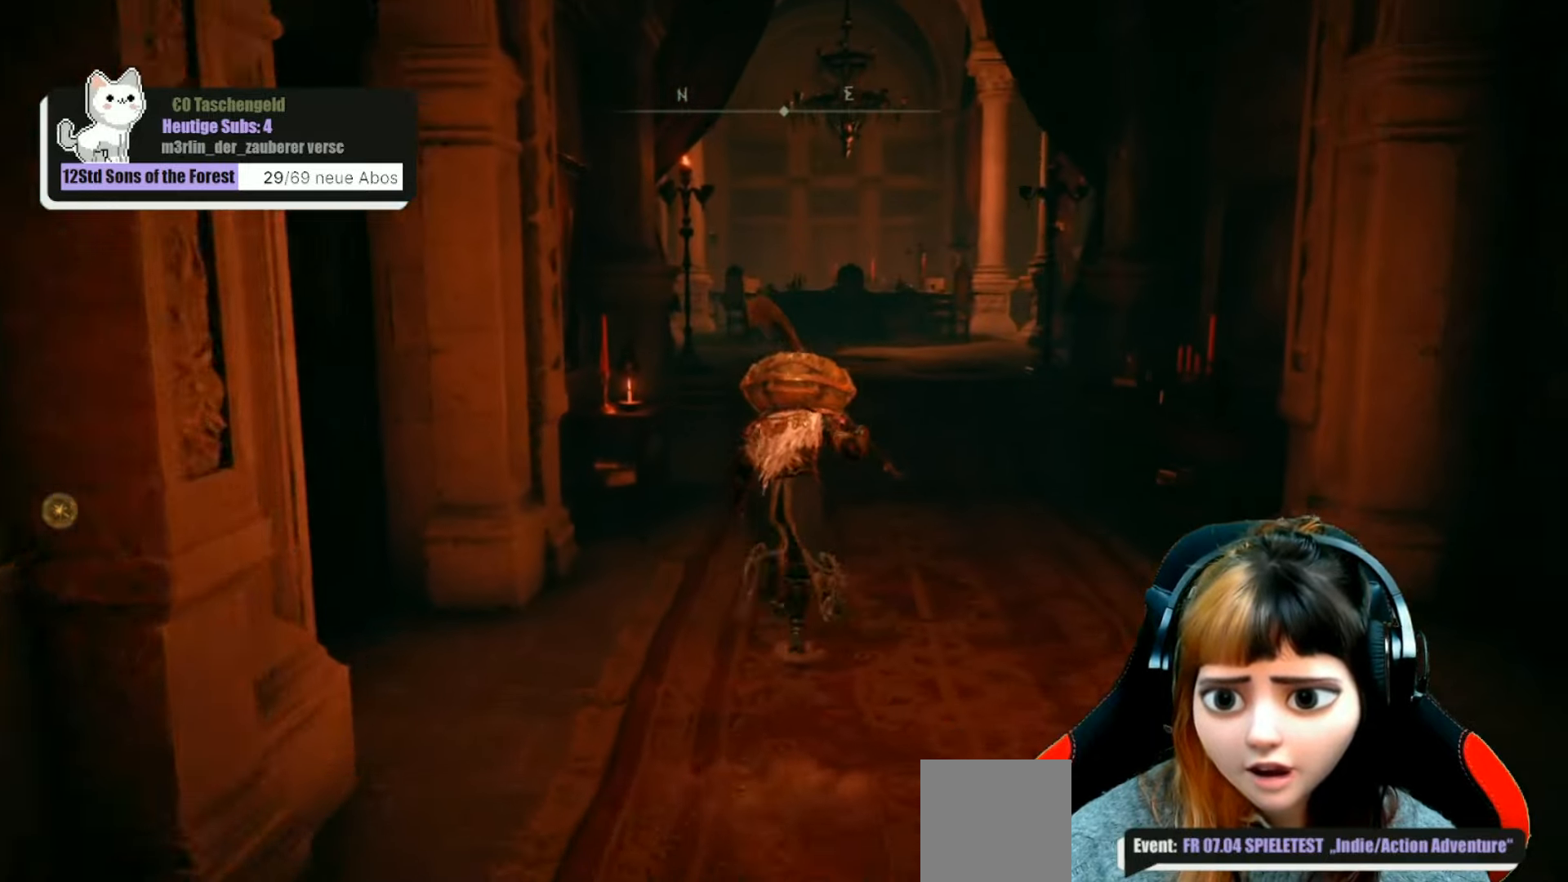
{"buttons": ["B"], "left_stick": "up", "right_stick": "center", "events": []}
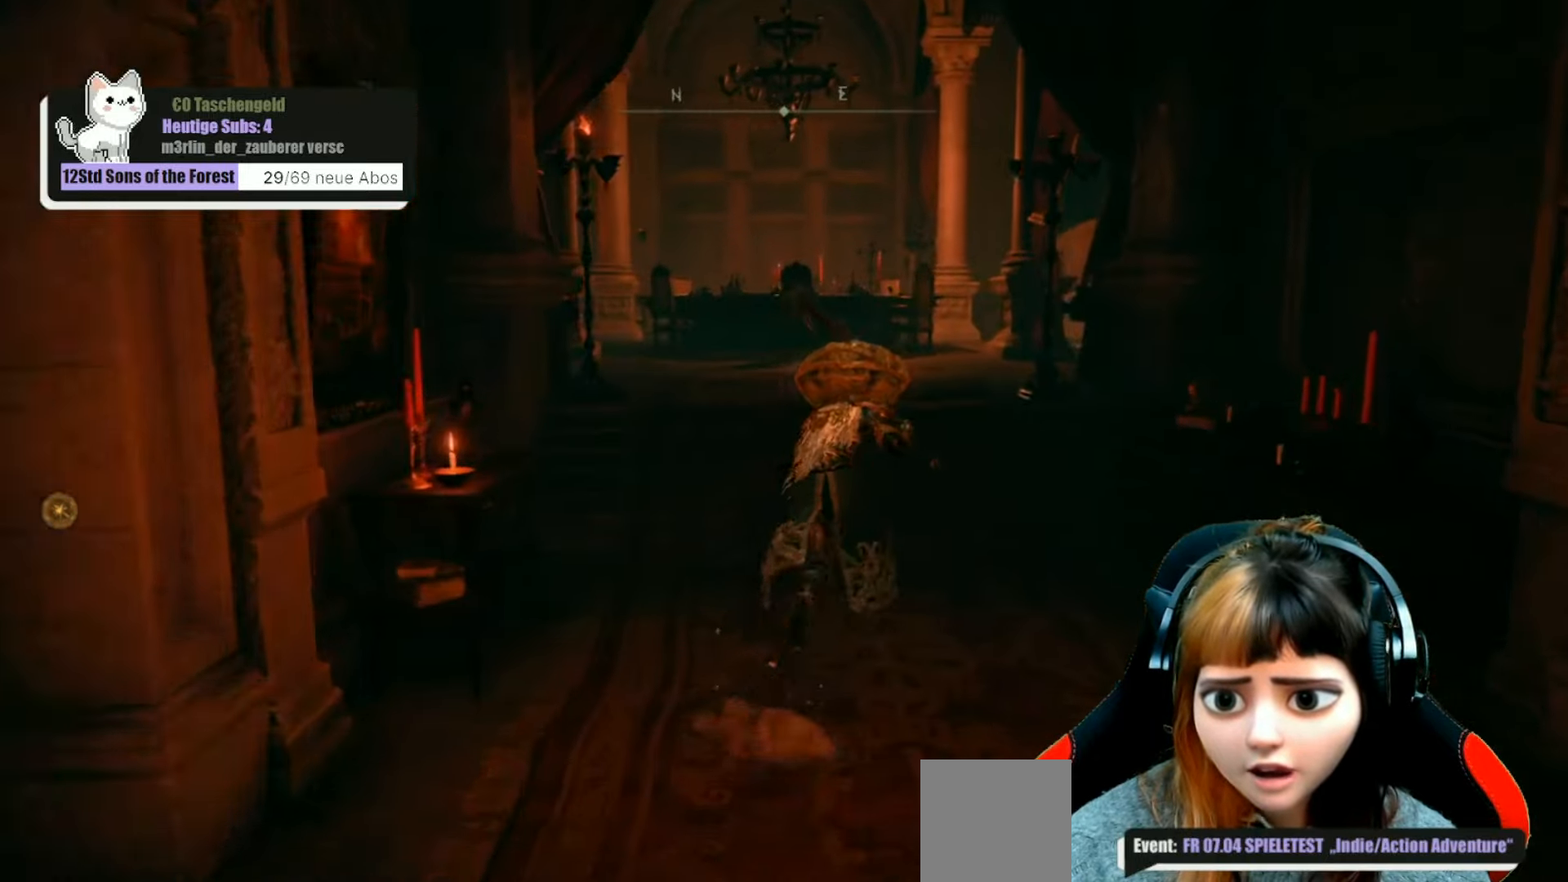
{"buttons": [], "left_stick": "up", "right_stick": "center", "events": [[467, "B", "up"]]}
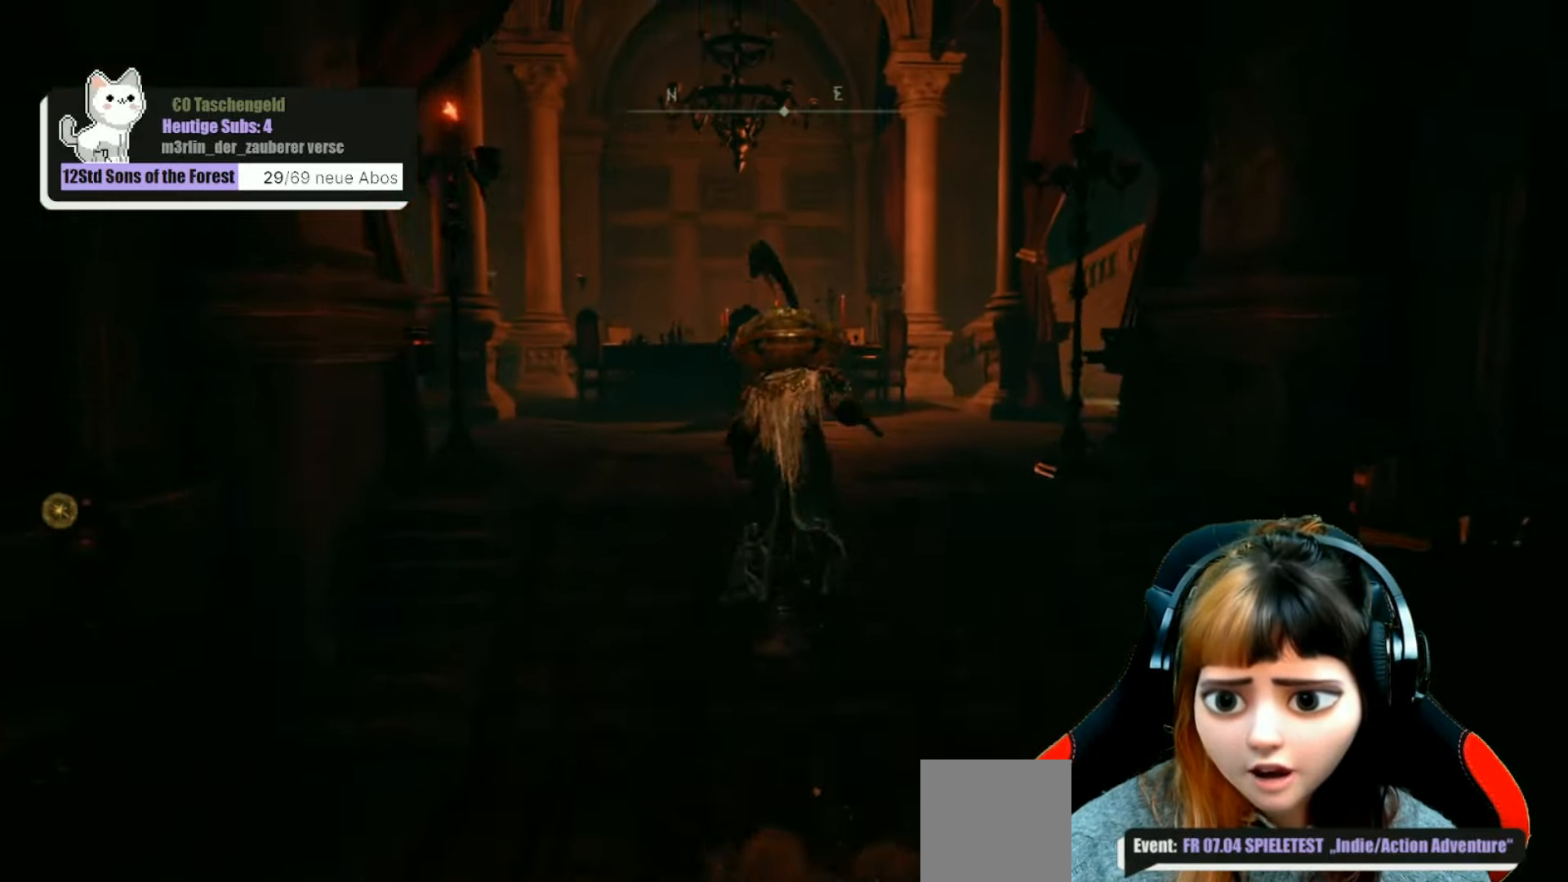
{"buttons": [], "left_stick": "up", "right_stick": "down-right", "events": [[267, "right_stick", "down-right"]]}
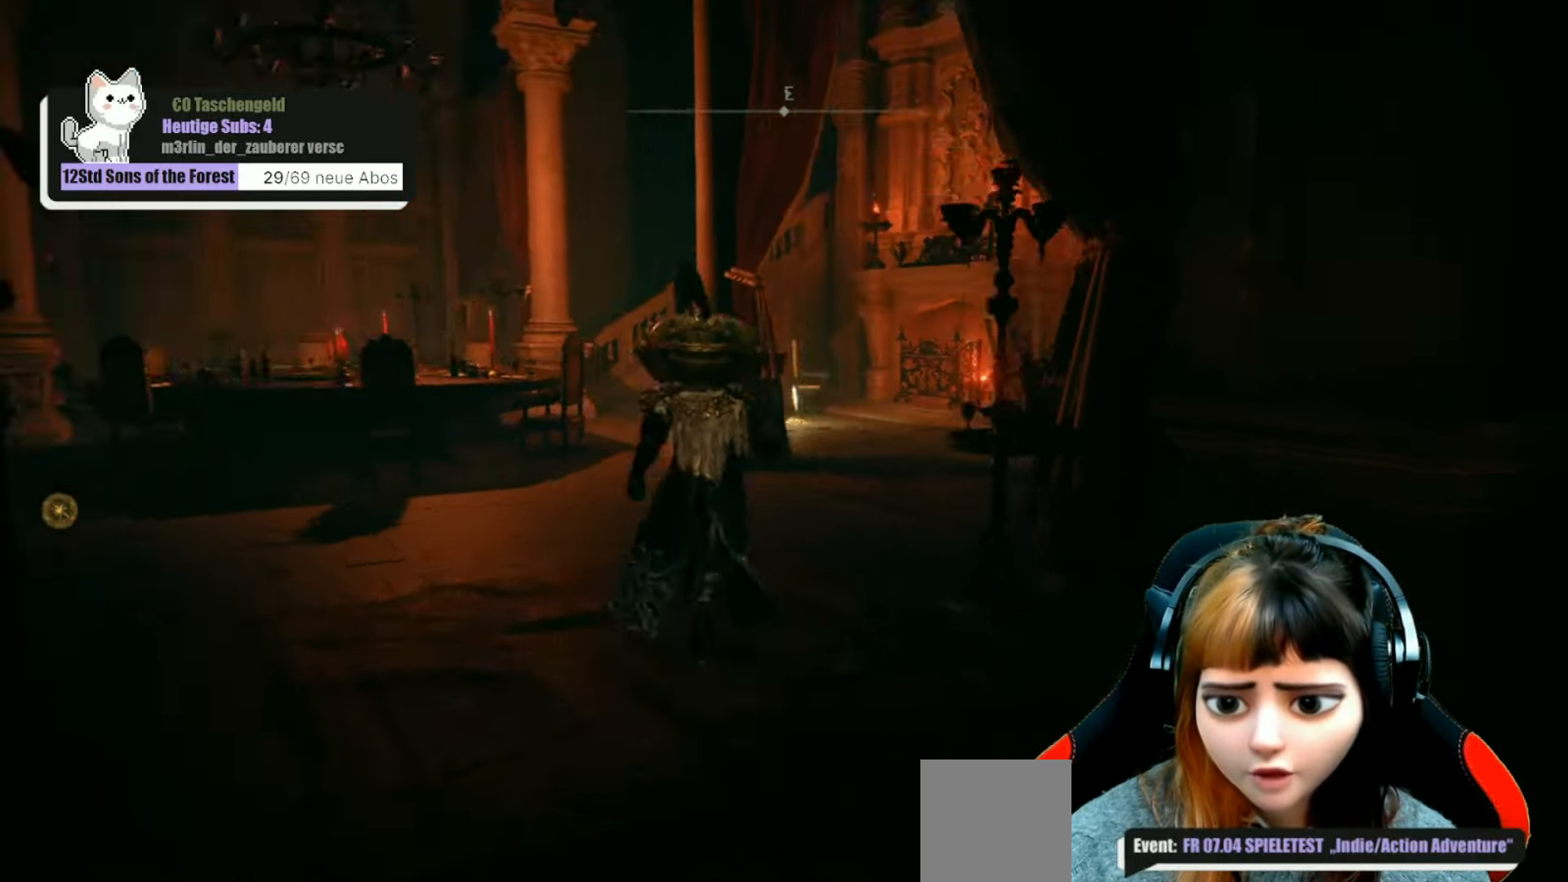
{"buttons": [], "left_stick": "up", "right_stick": "down-right", "events": [[167, "right_stick", "center"], [334, "right_stick", "right"], [500, "right_stick", "down-right"]]}
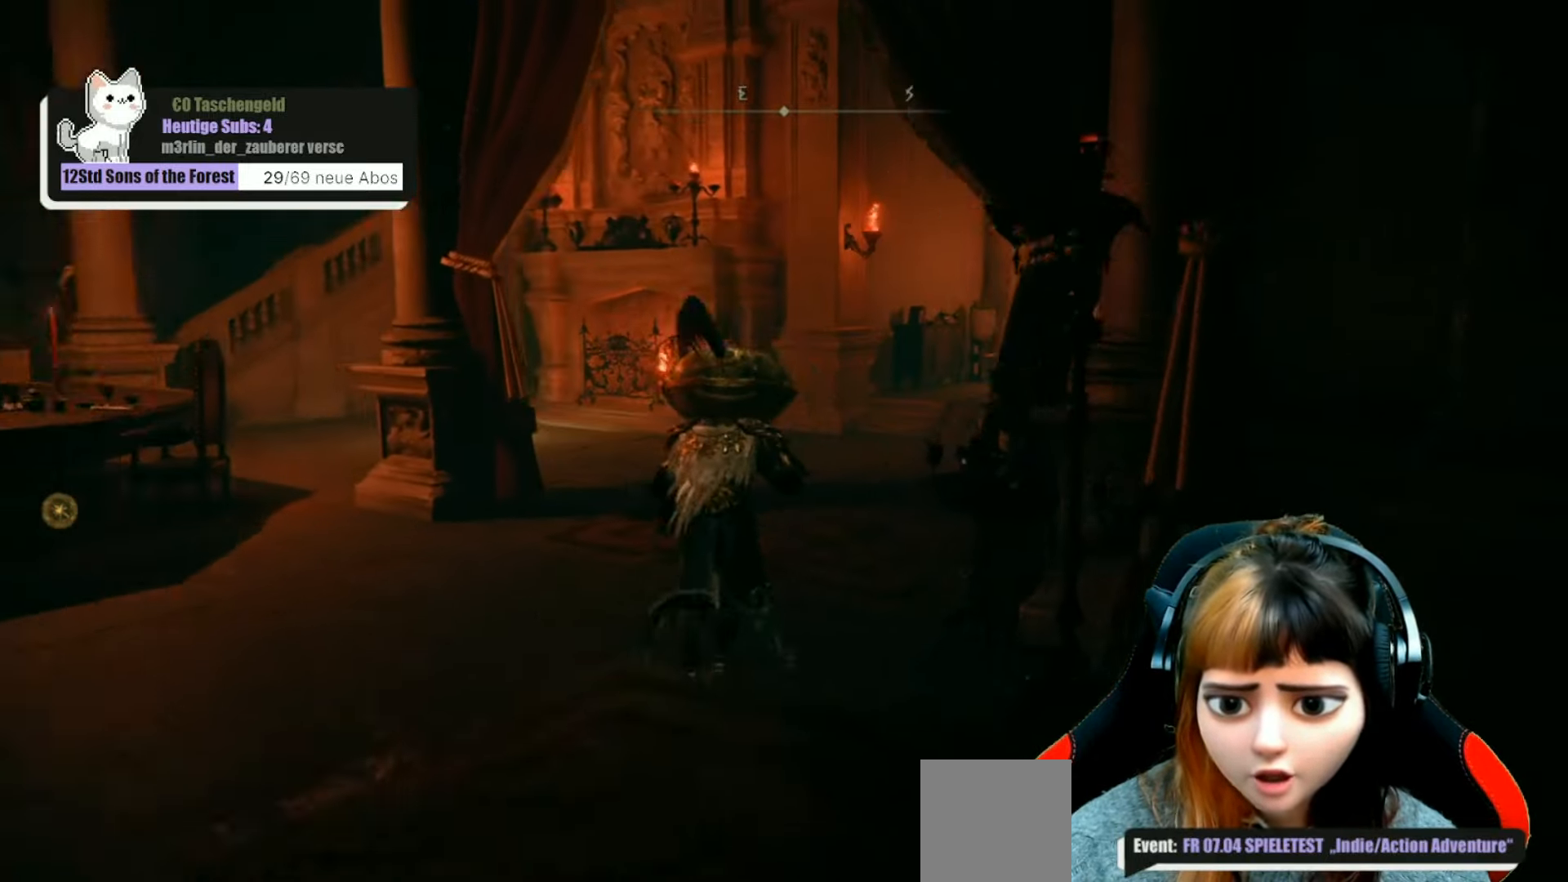
{"buttons": [], "left_stick": "up", "right_stick": "down-right", "events": []}
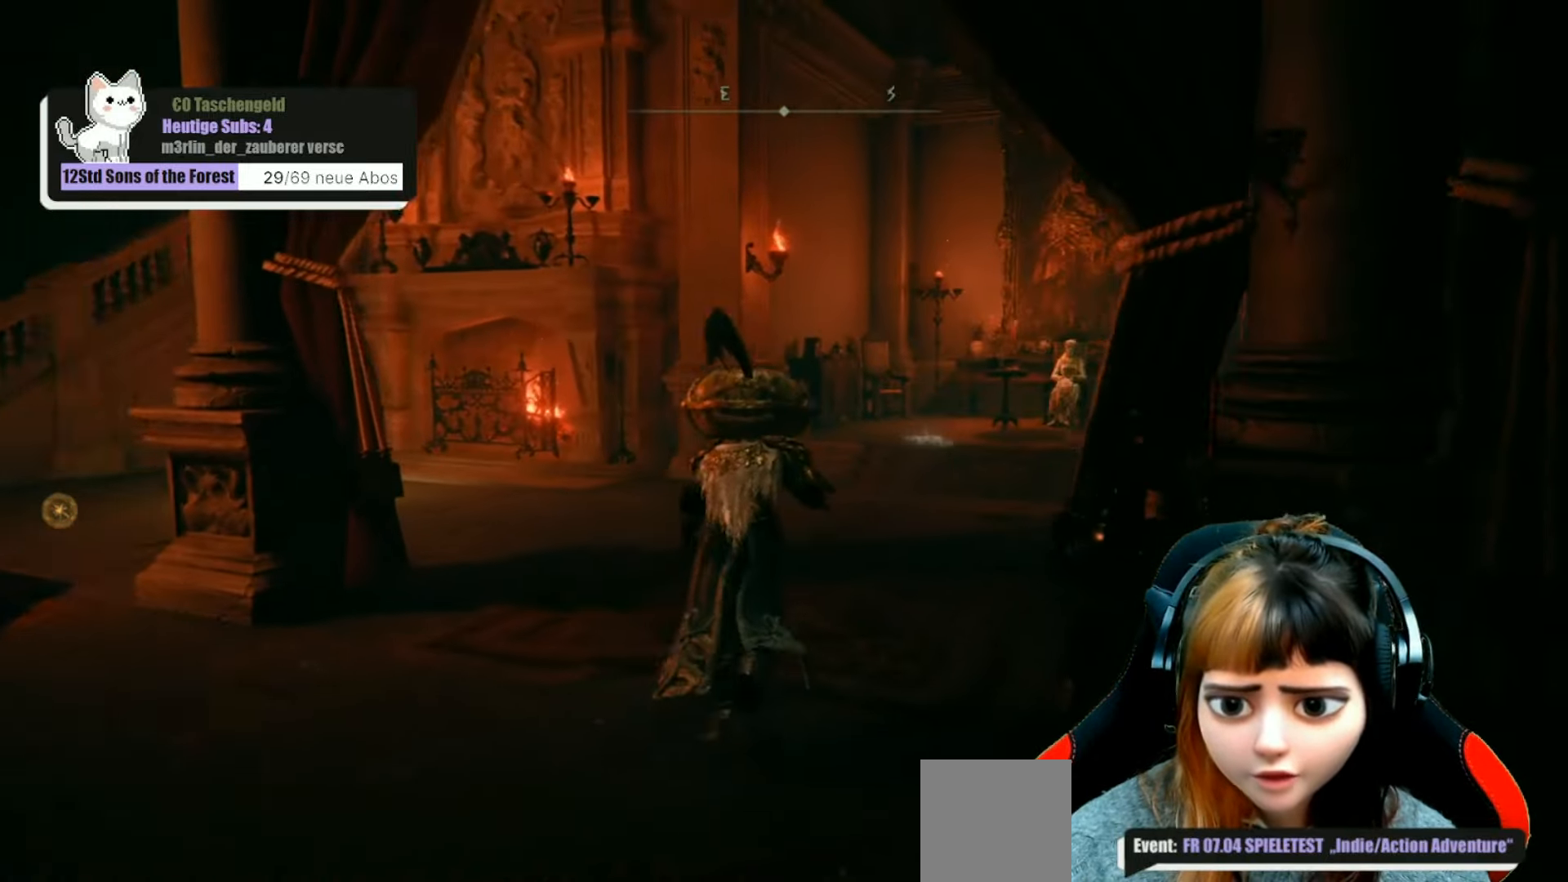
{"buttons": [], "left_stick": "up", "right_stick": "center", "events": [[134, "right_stick", "center"]]}
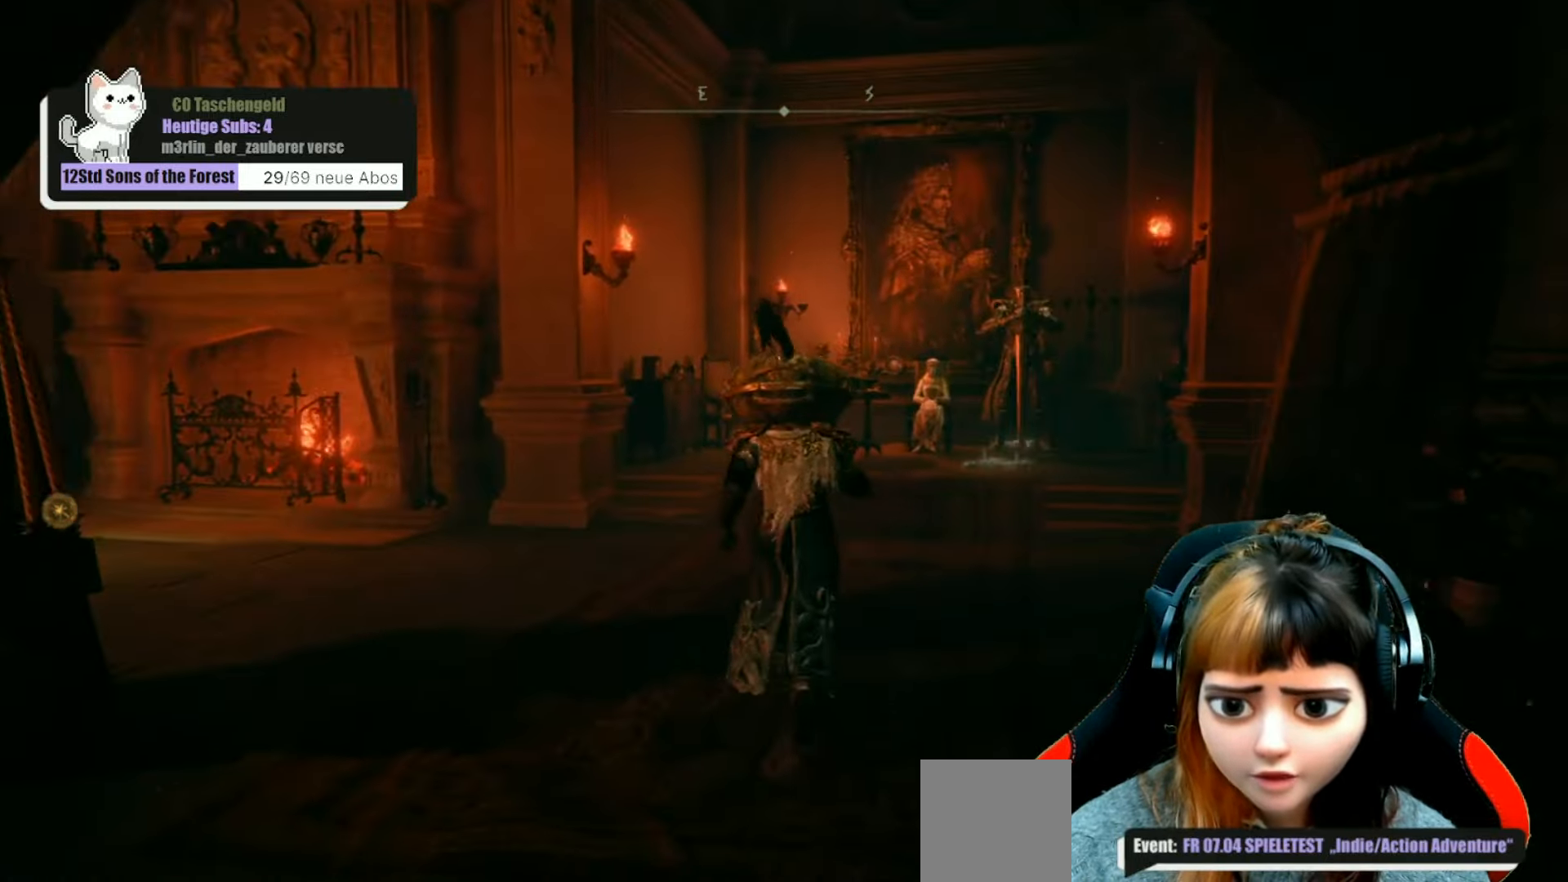
{"buttons": [], "left_stick": "up", "right_stick": "down-right", "events": [[167, "right_stick", "down-right"]]}
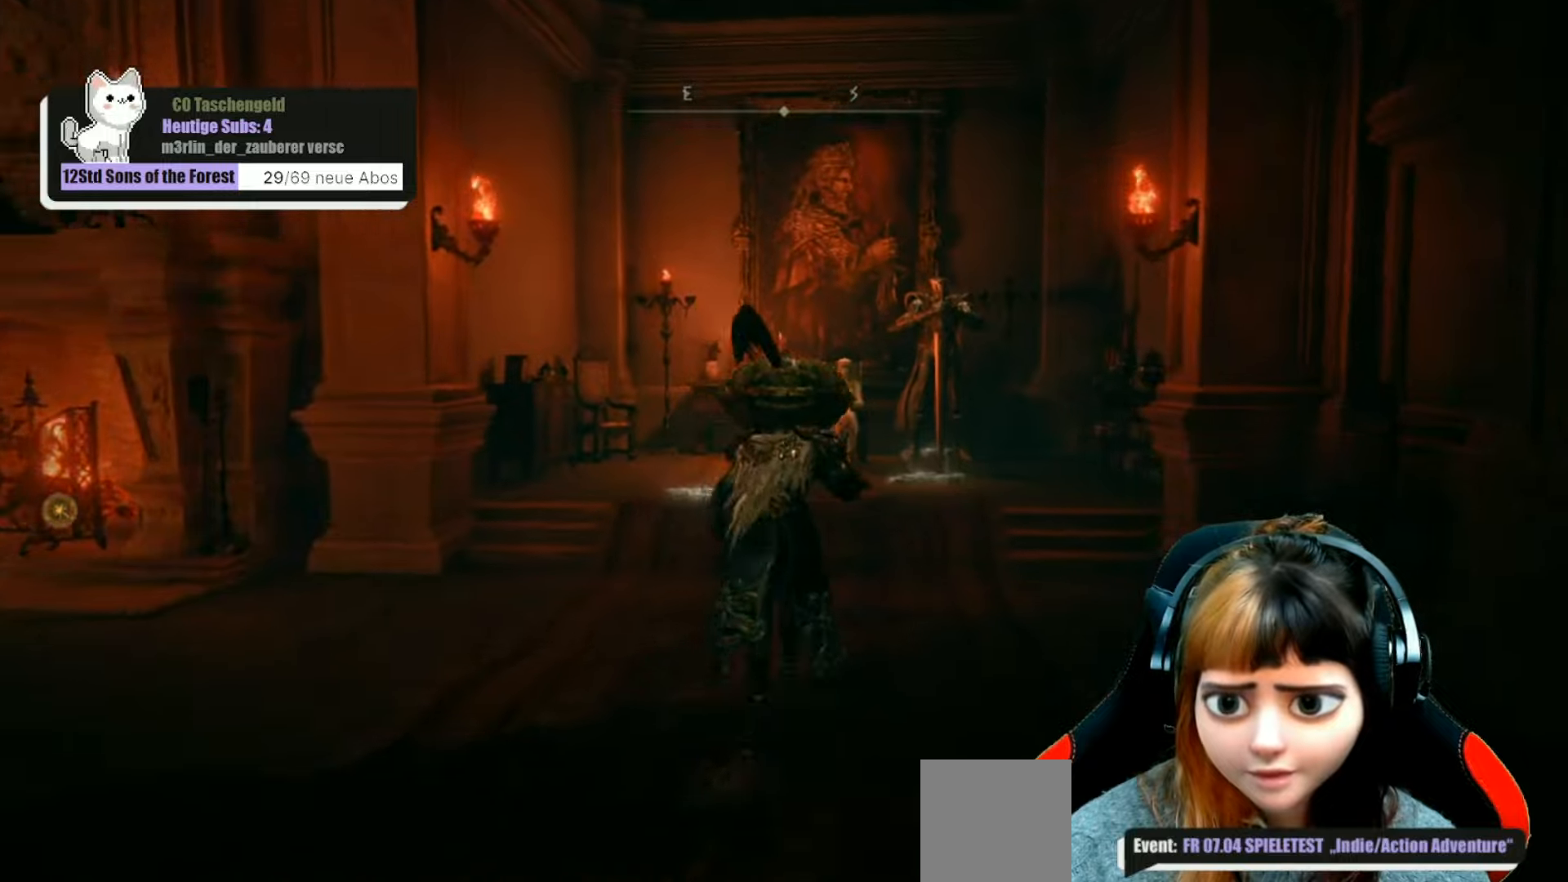
{"buttons": [], "left_stick": "up", "right_stick": "down-right", "events": []}
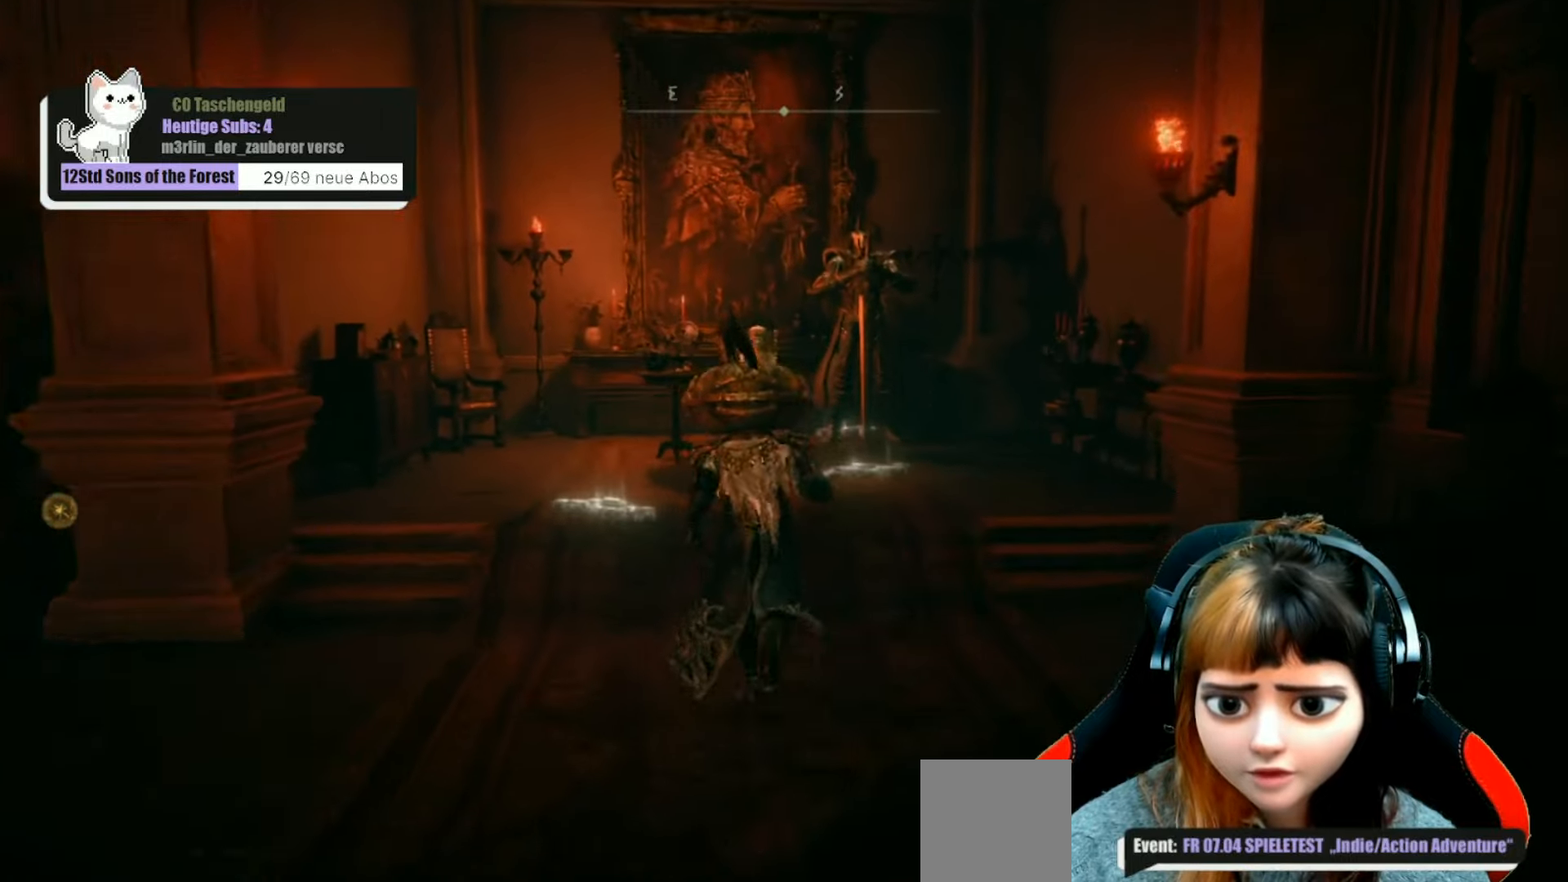
{"buttons": [], "left_stick": "up", "right_stick": "down-right", "events": []}
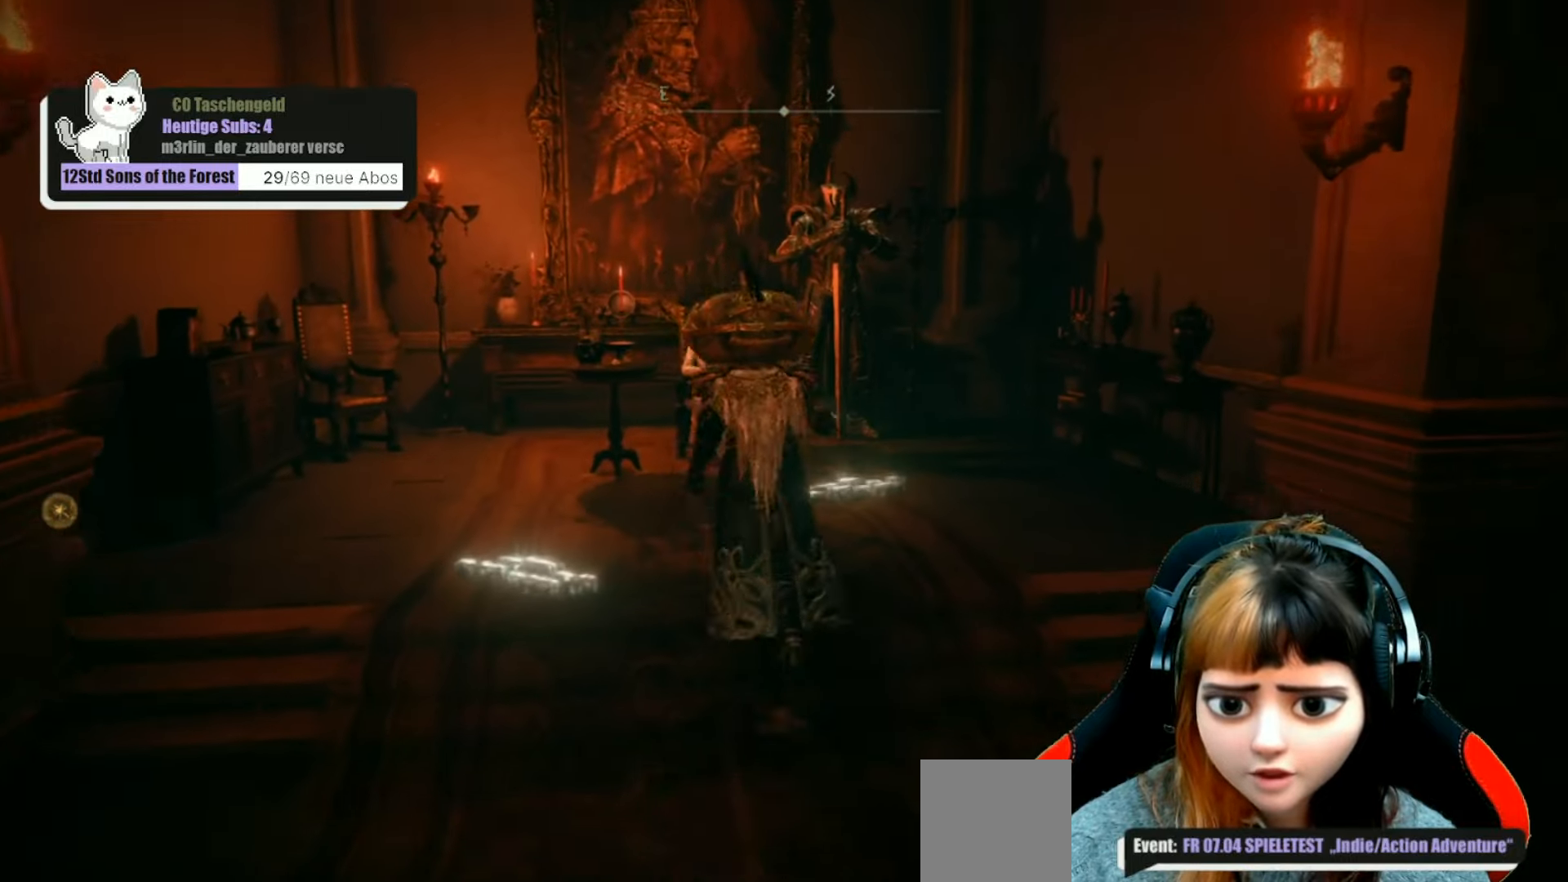
{"buttons": [], "left_stick": "up", "right_stick": "center", "events": [[33, "right_stick", "center"]]}
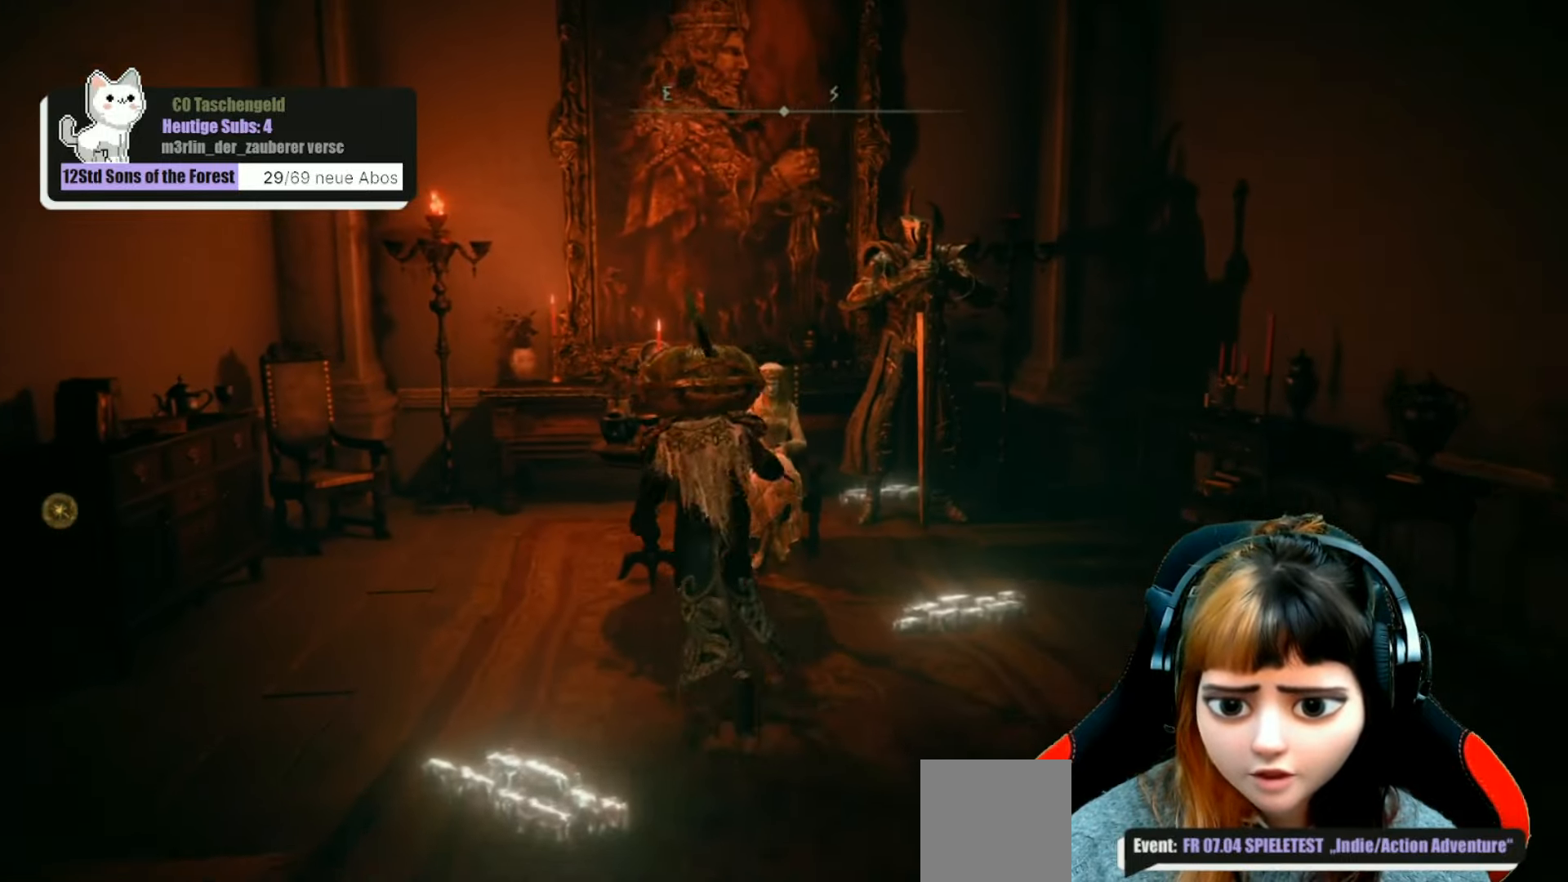
{"buttons": [], "left_stick": "center", "right_stick": "center", "events": [[133, "left_stick", "center"], [166, "Y", "down"], [266, "Y", "up"]]}